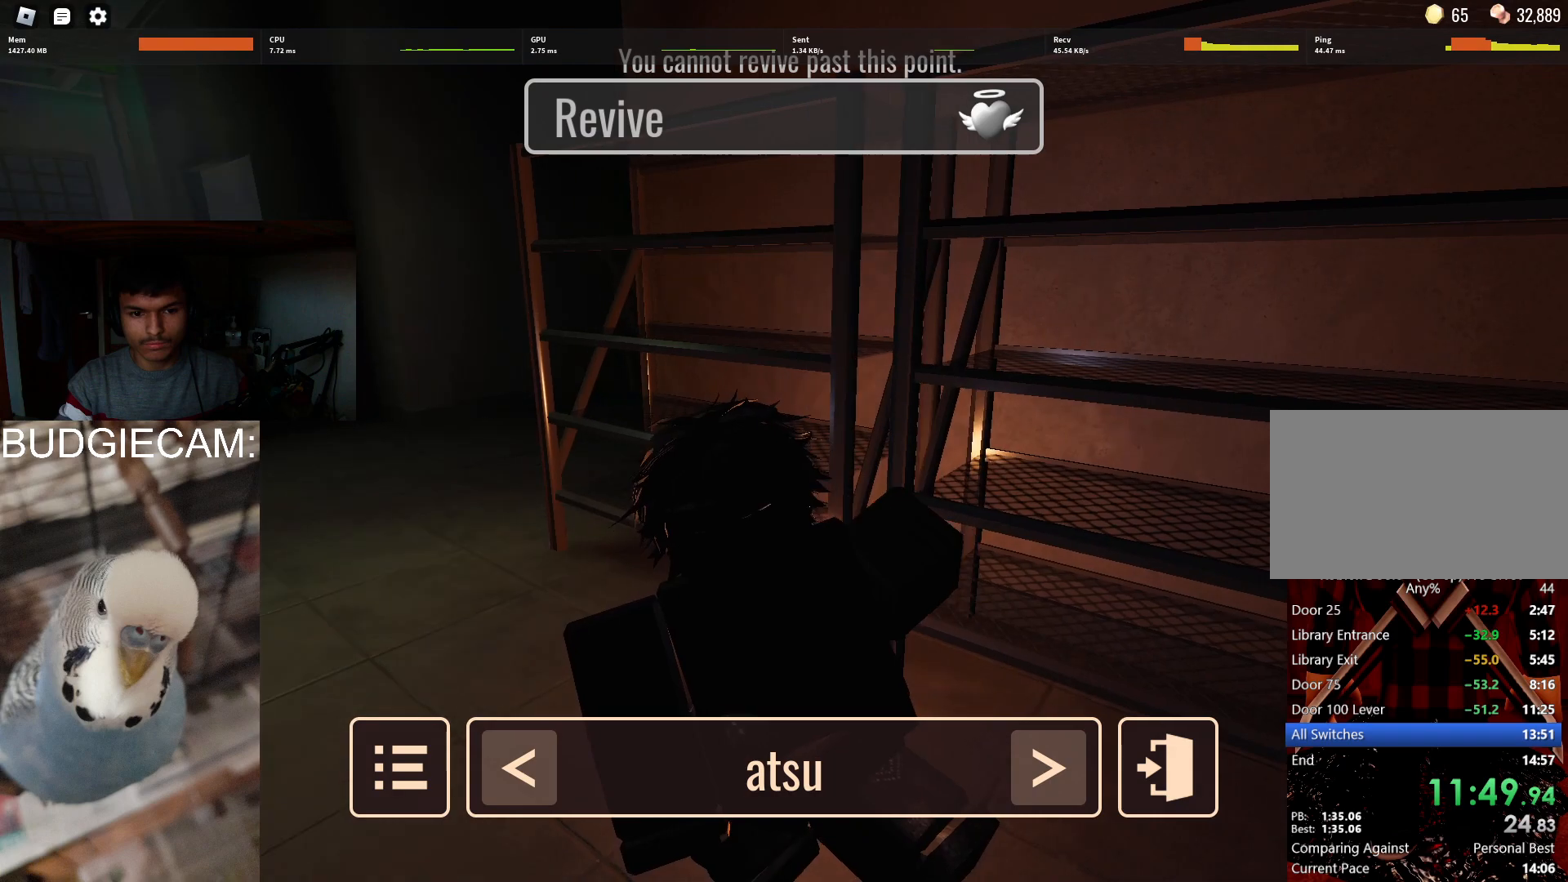
Gameplay with keyboard and mouse; each line is a JSON object with the keys and mouse buttons held at the frame after it. "events" lists presses ("down") and releases ("up") of "1", "2", "3", "4", "5", "a", "alt", "c", "caps_lock", "ctrl", "d", "e", "f", "g", "q", "r", "s", "shift", "space", "t", "tab", "v", "w", "x", "z", "mouse_left", "mouse_wheel" and "mouse_right" between this image and that frame as [ms after this image, input, new state], when the widget could be followed in between. "mouse_left", "mouse_wheel", "mouse_right" = the "left", "wheel", "right" buttons of the "mouse" list. No other keys are recorded. "wheel" means that the mouse wheel is clicked or scrolled. Not read: mouse_move.
{"keys": [], "mouse": ["right"], "events": []}
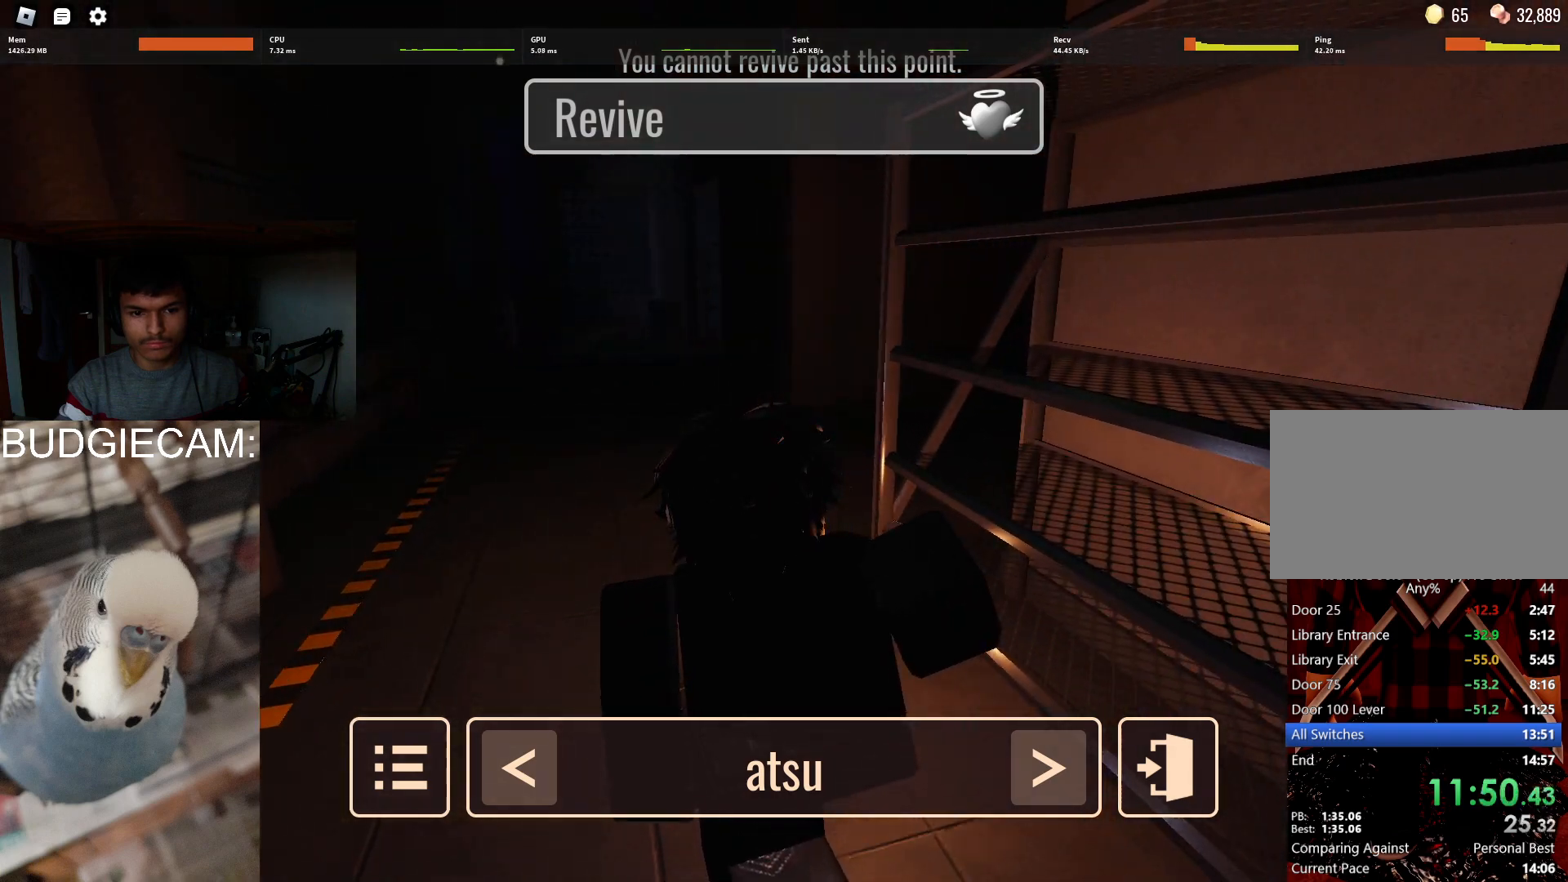
{"keys": [], "mouse": ["right"], "events": []}
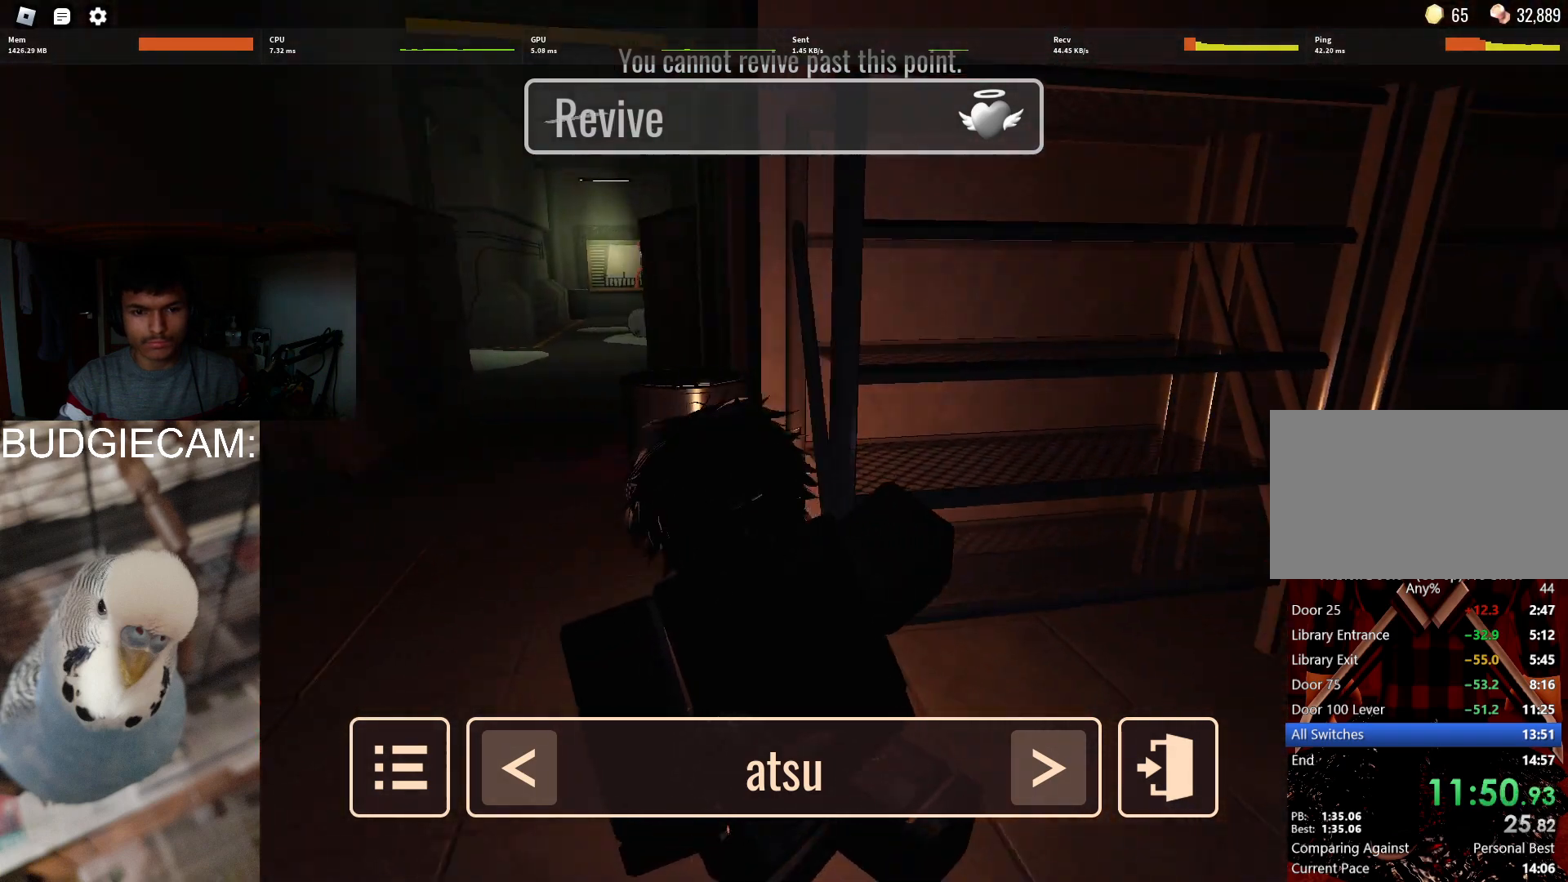
{"keys": [], "mouse": ["right"], "events": []}
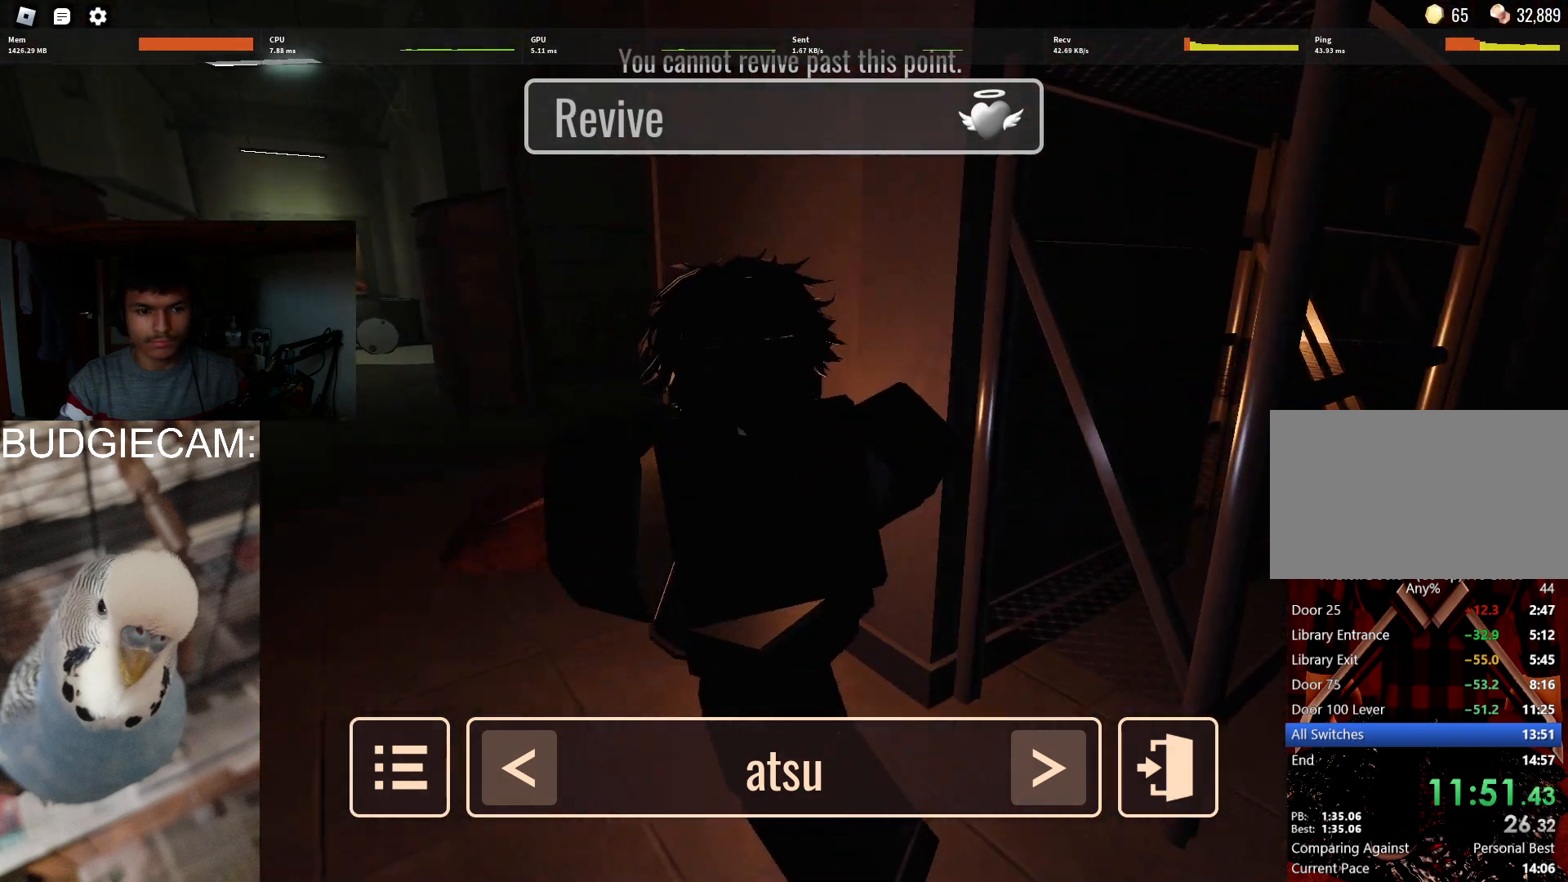
{"keys": [], "mouse": ["right"], "events": []}
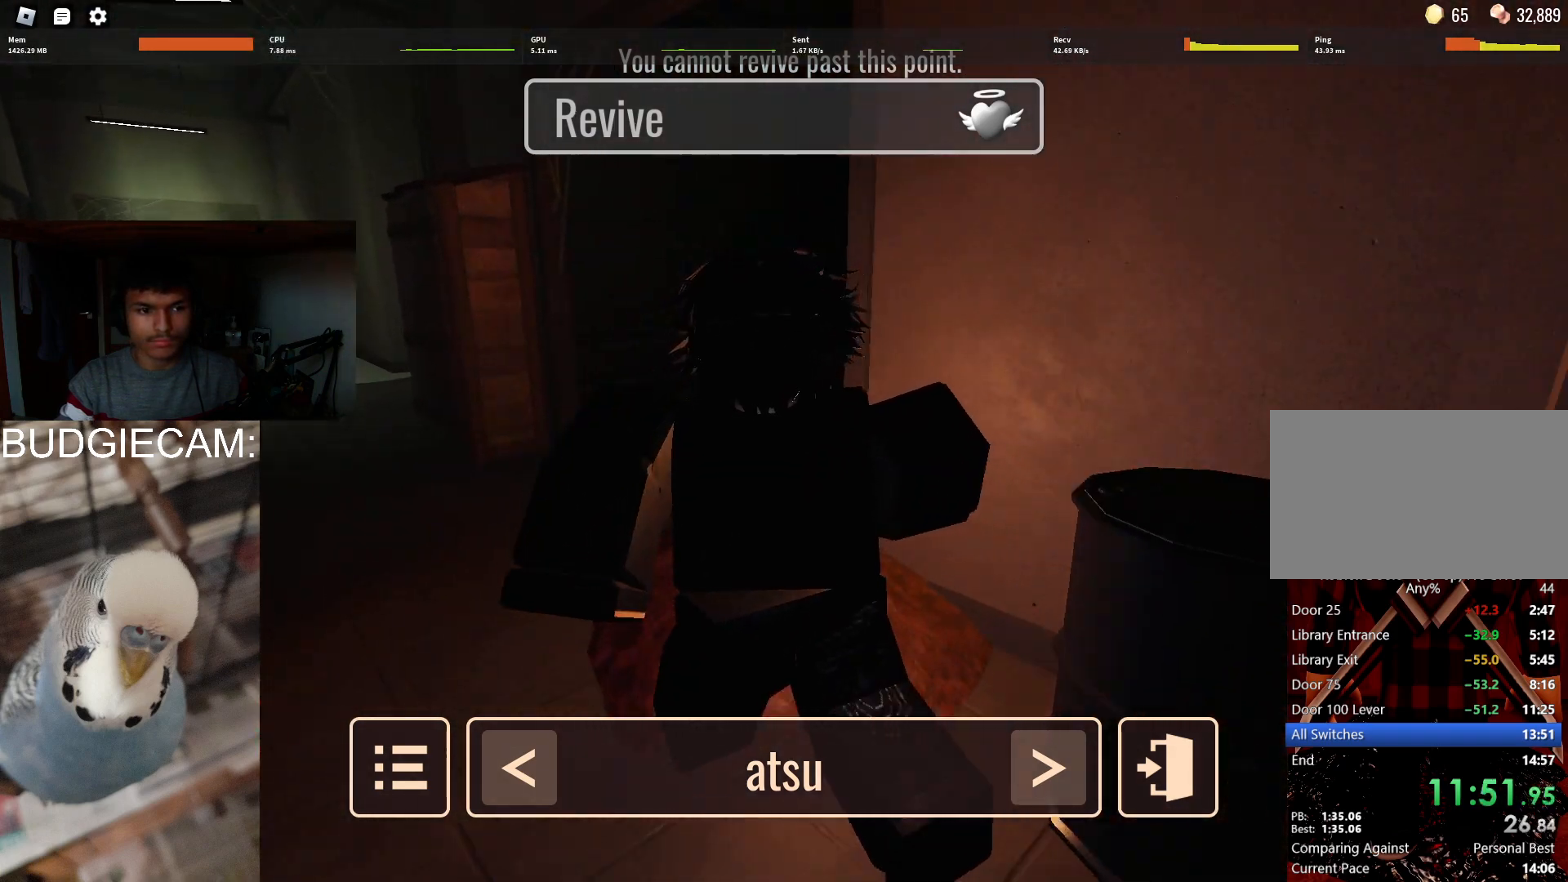
{"keys": [], "mouse": ["right"], "events": []}
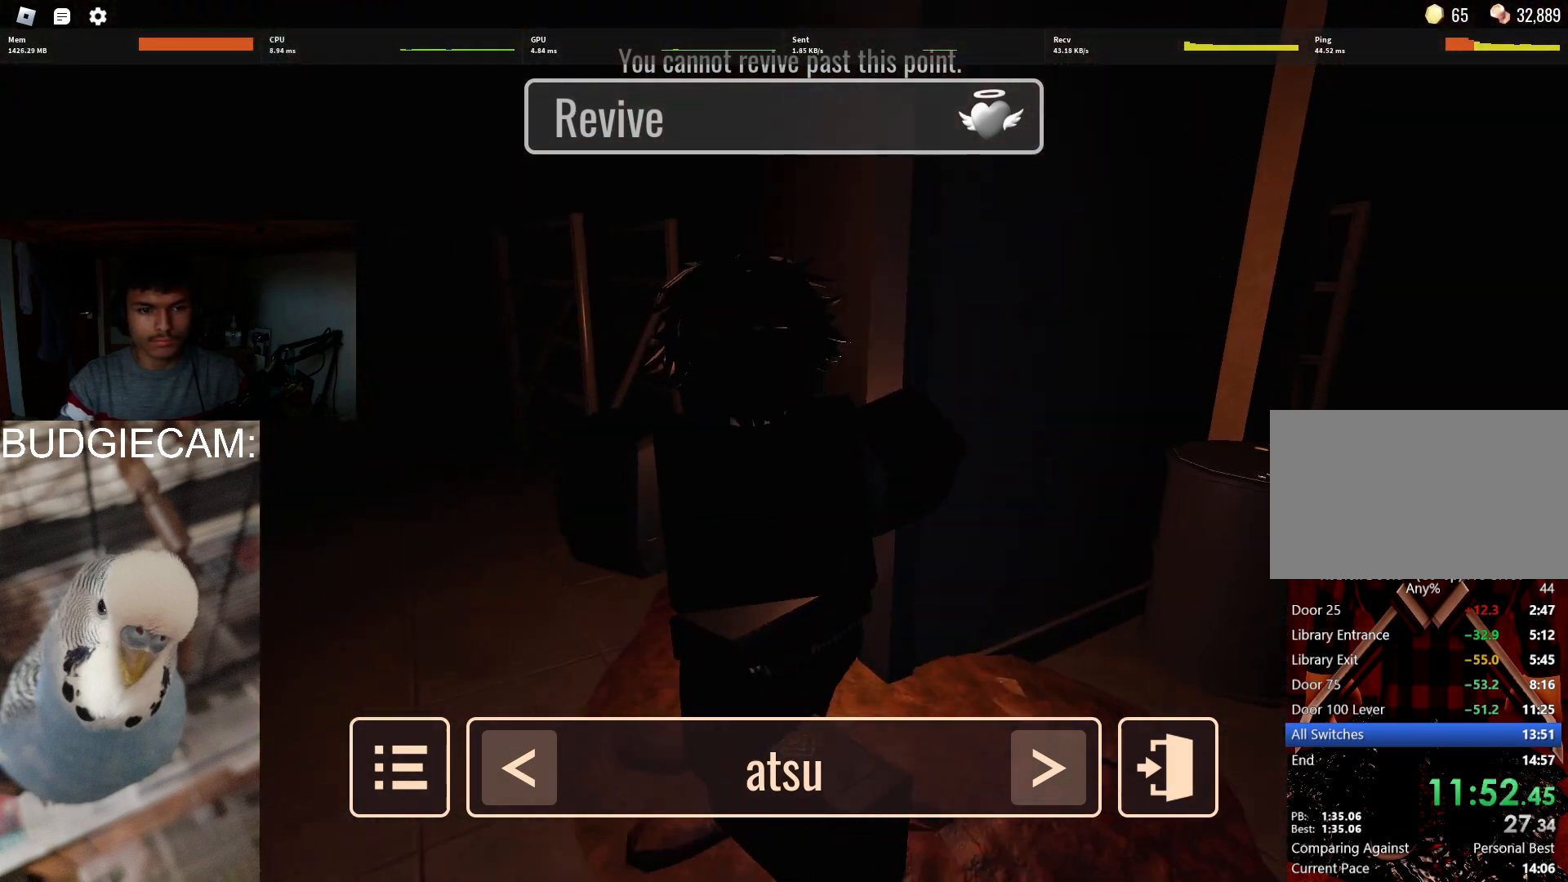
{"keys": [], "mouse": ["right"], "events": []}
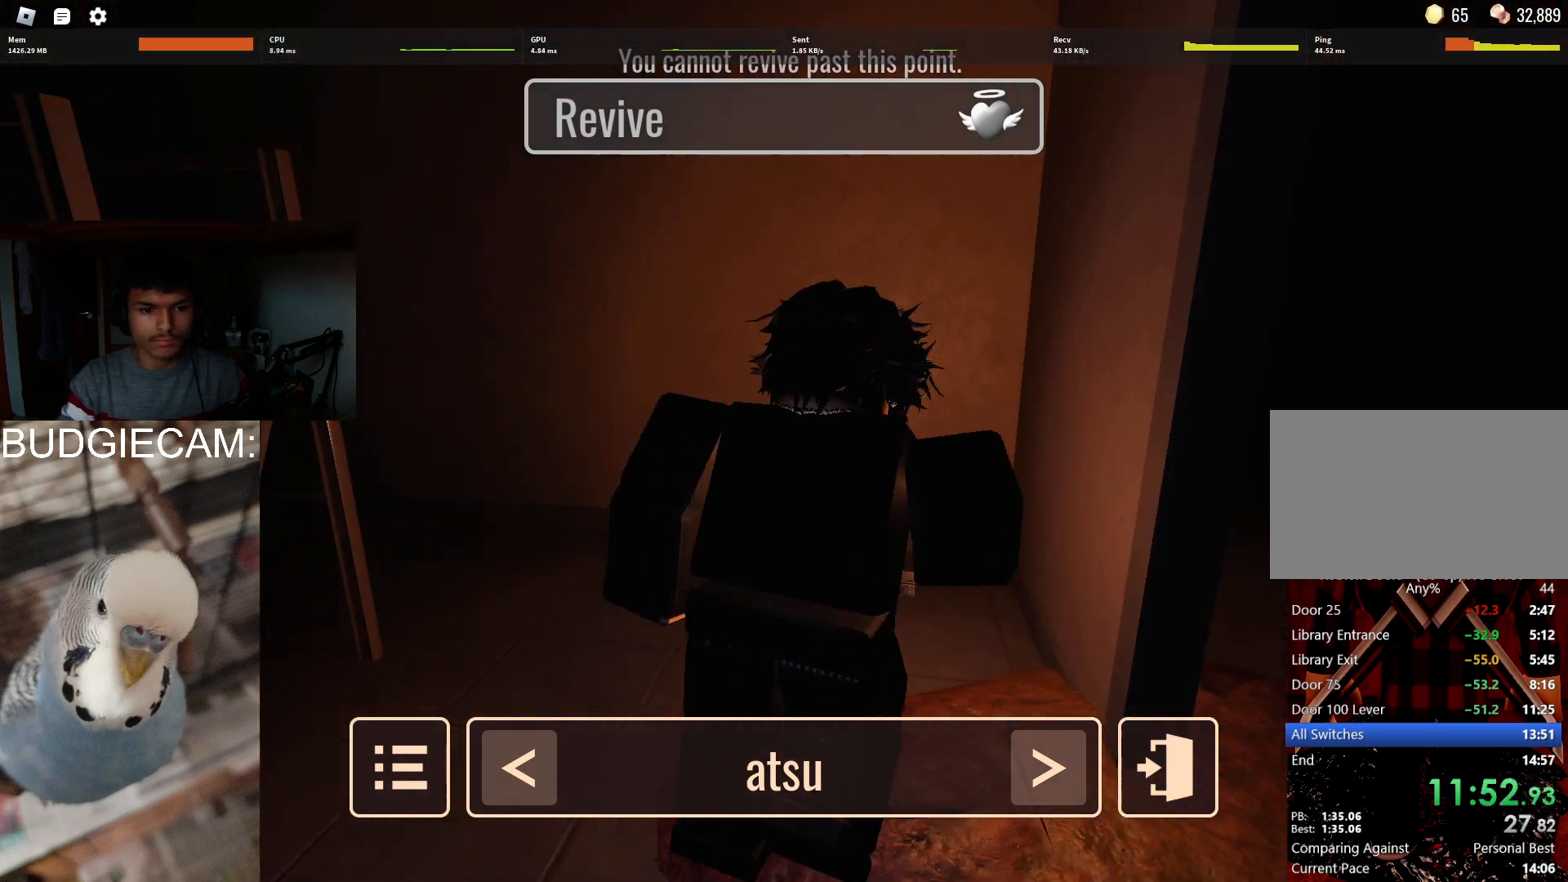
{"keys": [], "mouse": ["right"], "events": []}
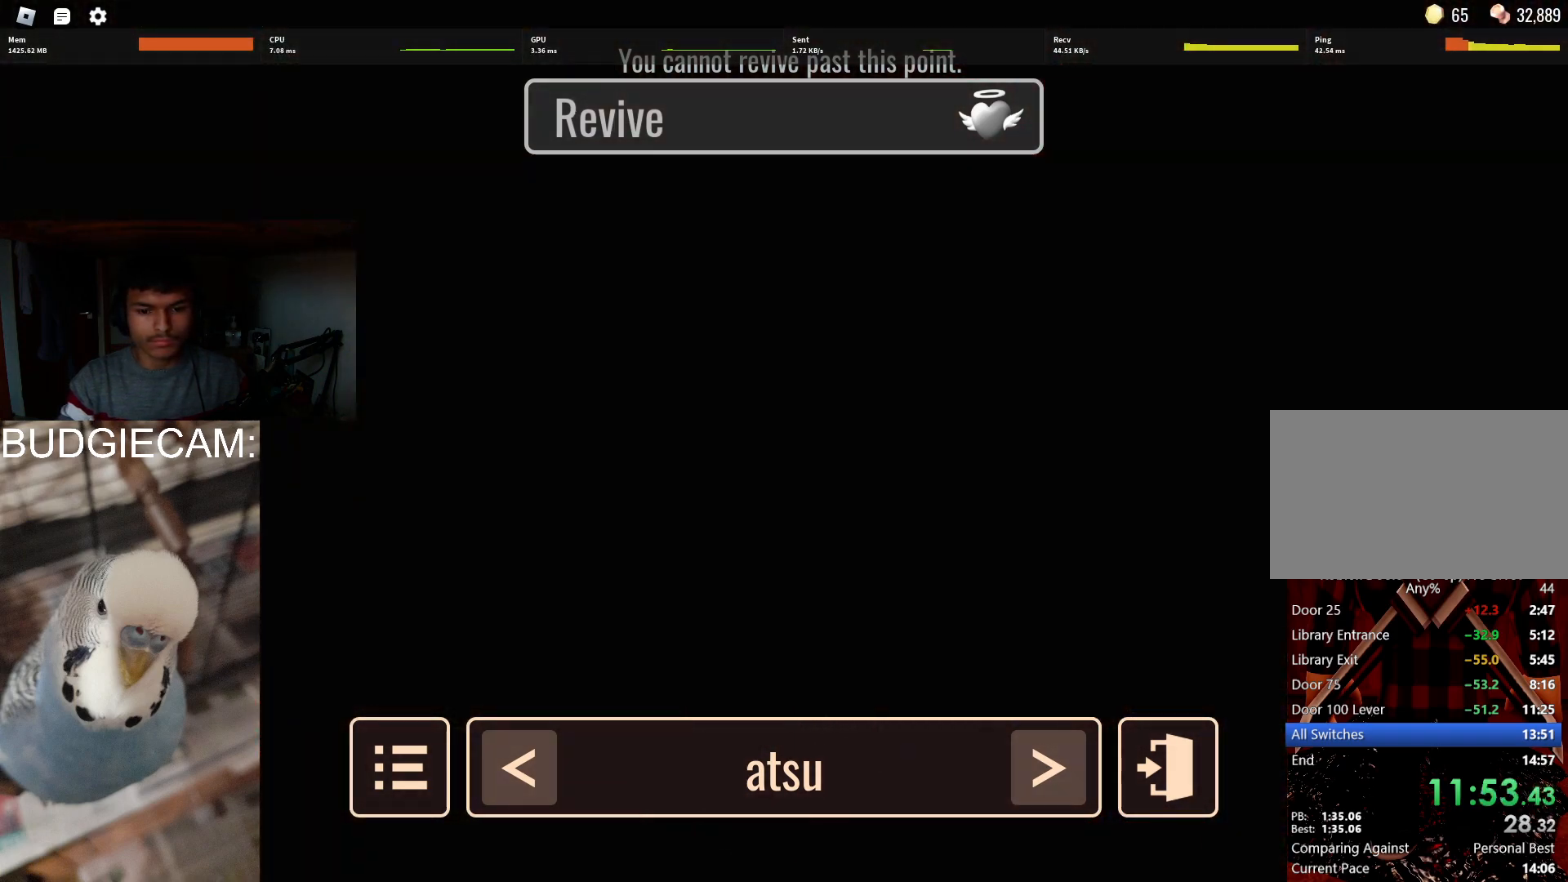
{"keys": [], "mouse": ["right"], "events": []}
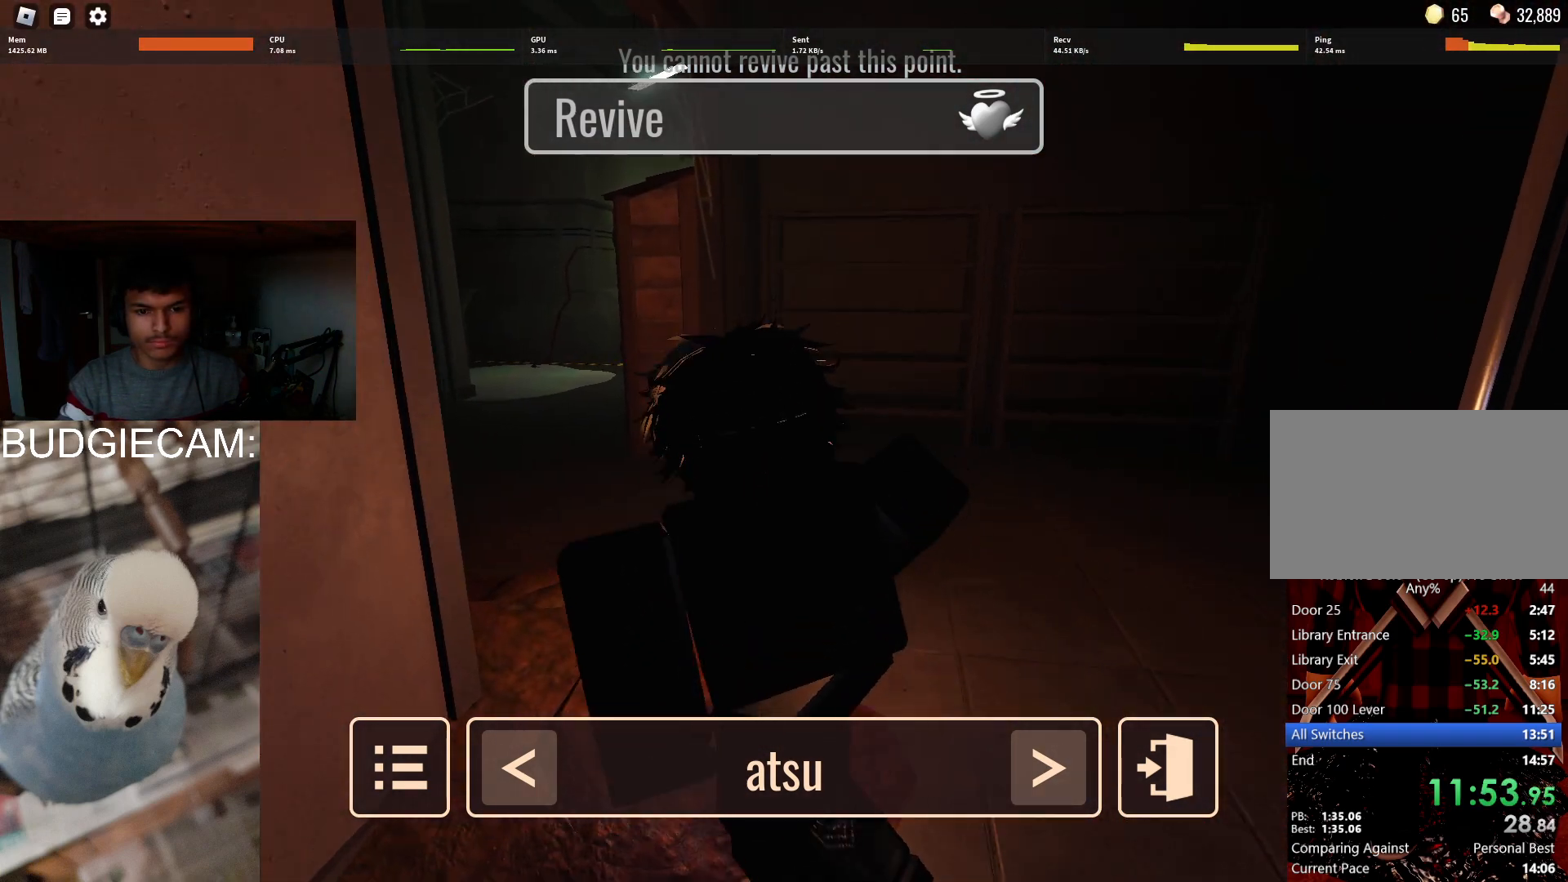
{"keys": [], "mouse": ["right"], "events": []}
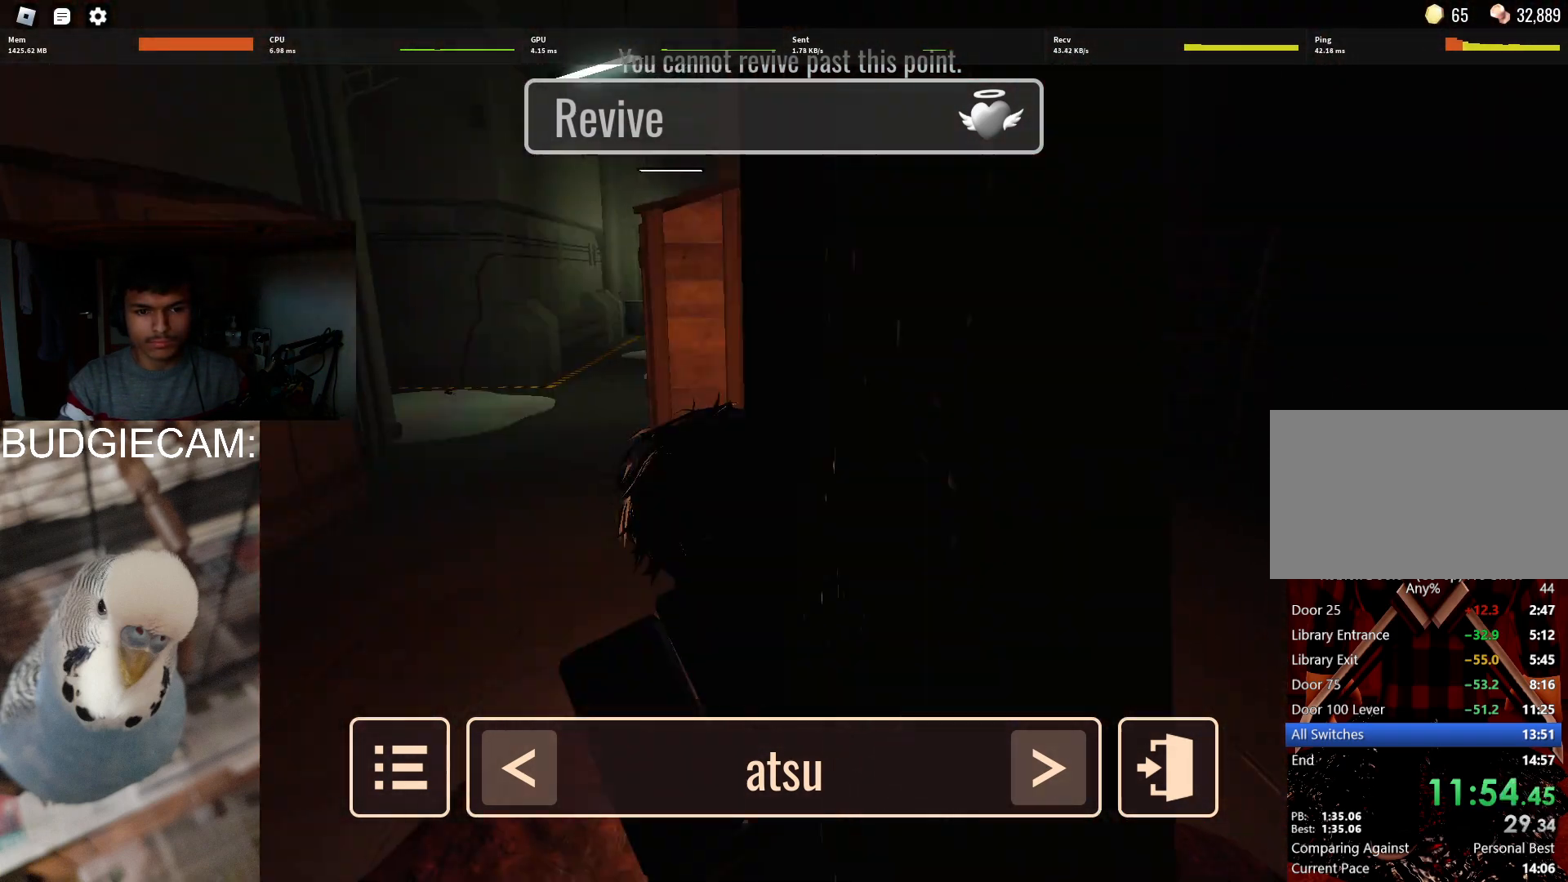
{"keys": [], "mouse": ["right"], "events": []}
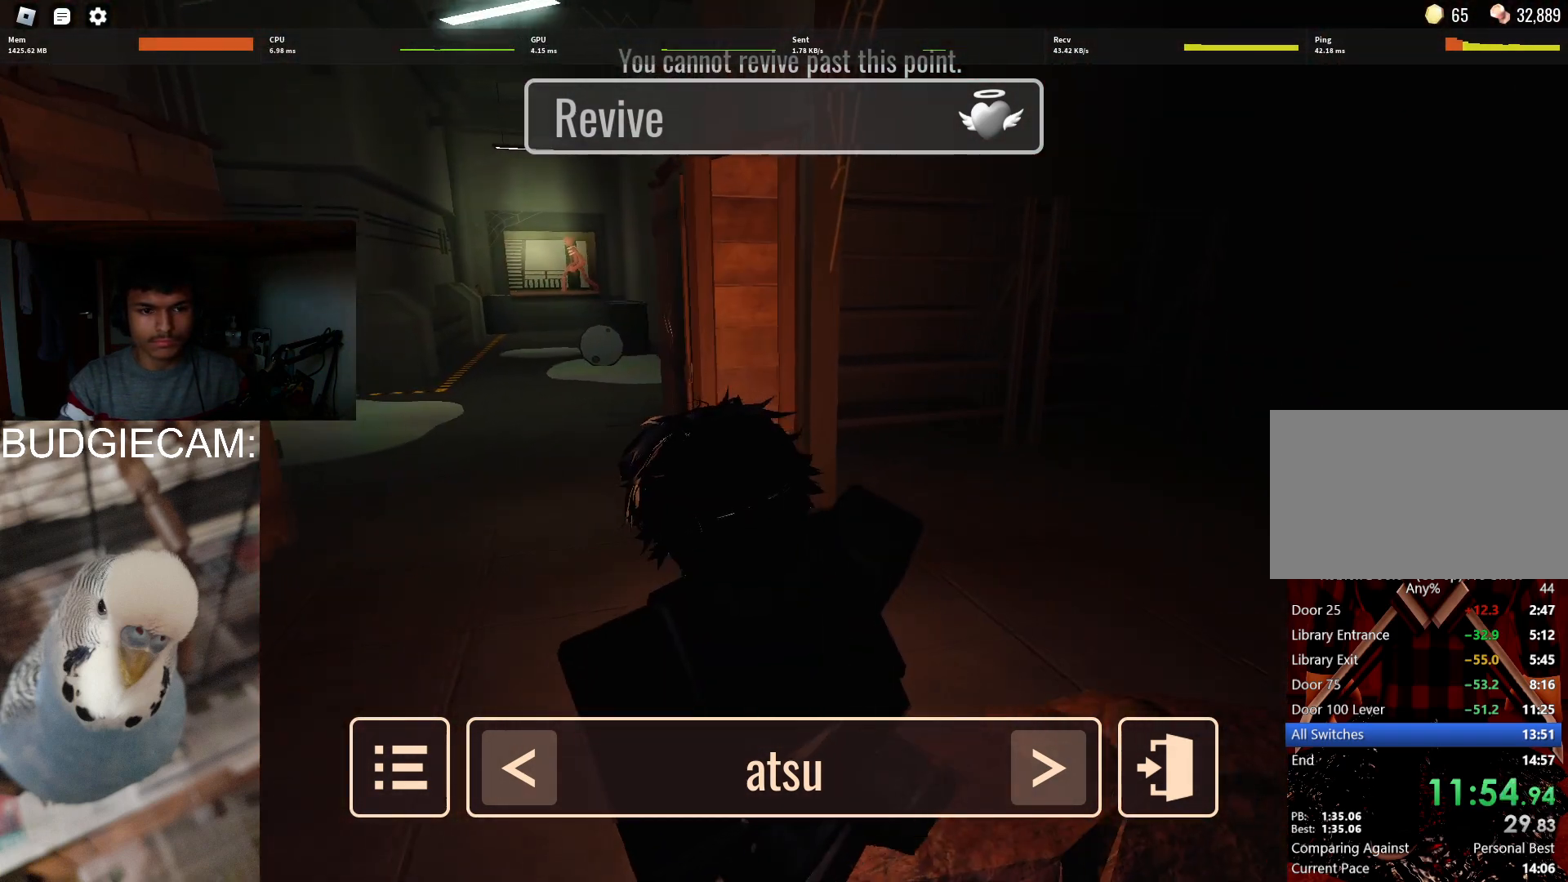
{"keys": [], "mouse": ["right"], "events": []}
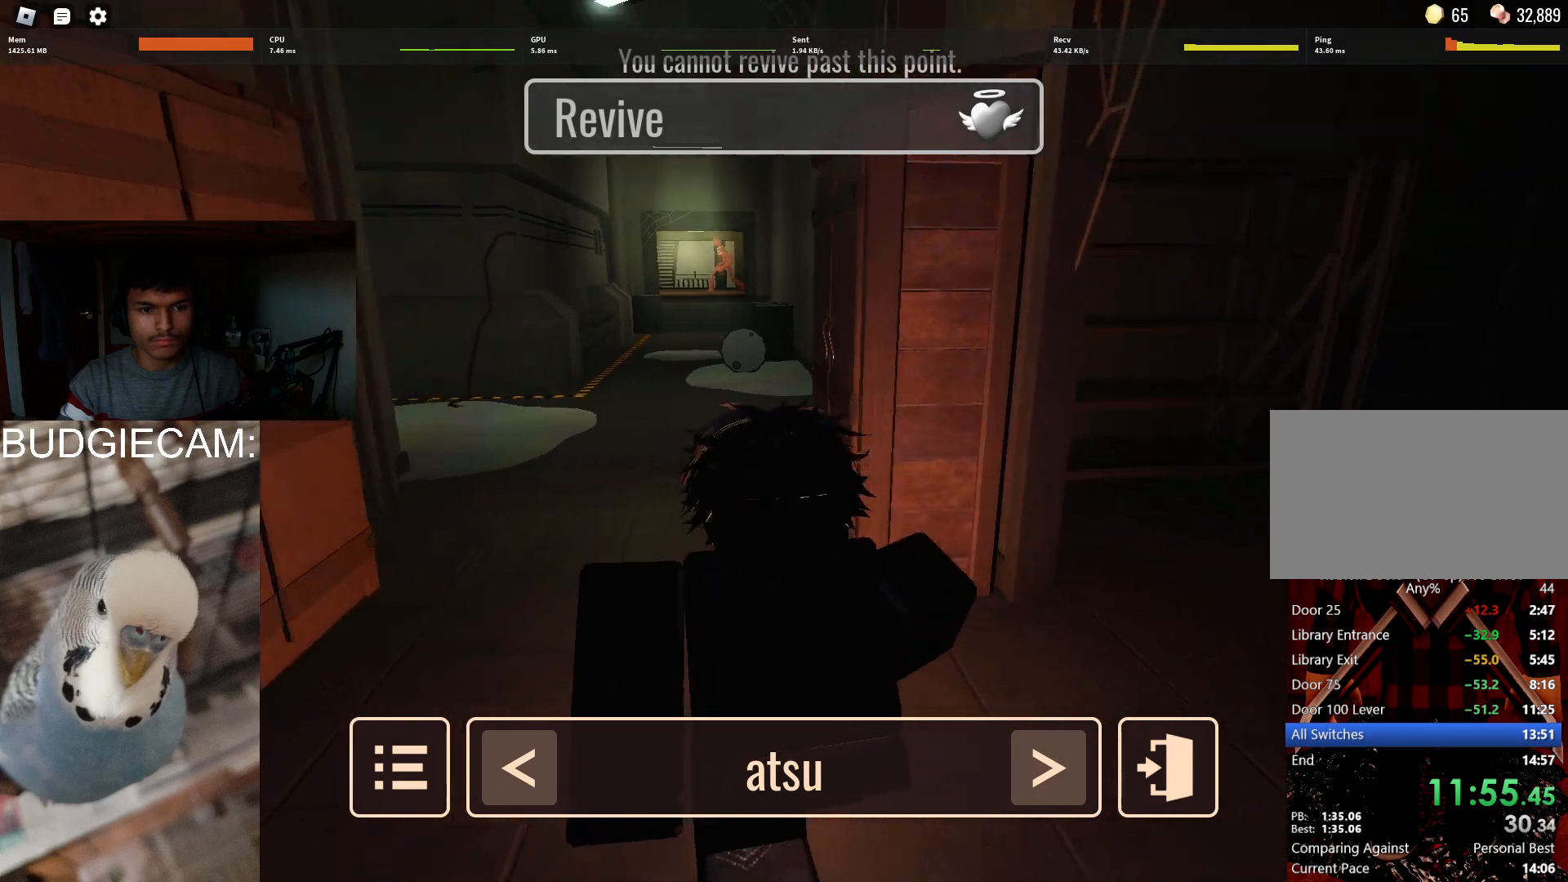
{"keys": [], "mouse": ["right"], "events": []}
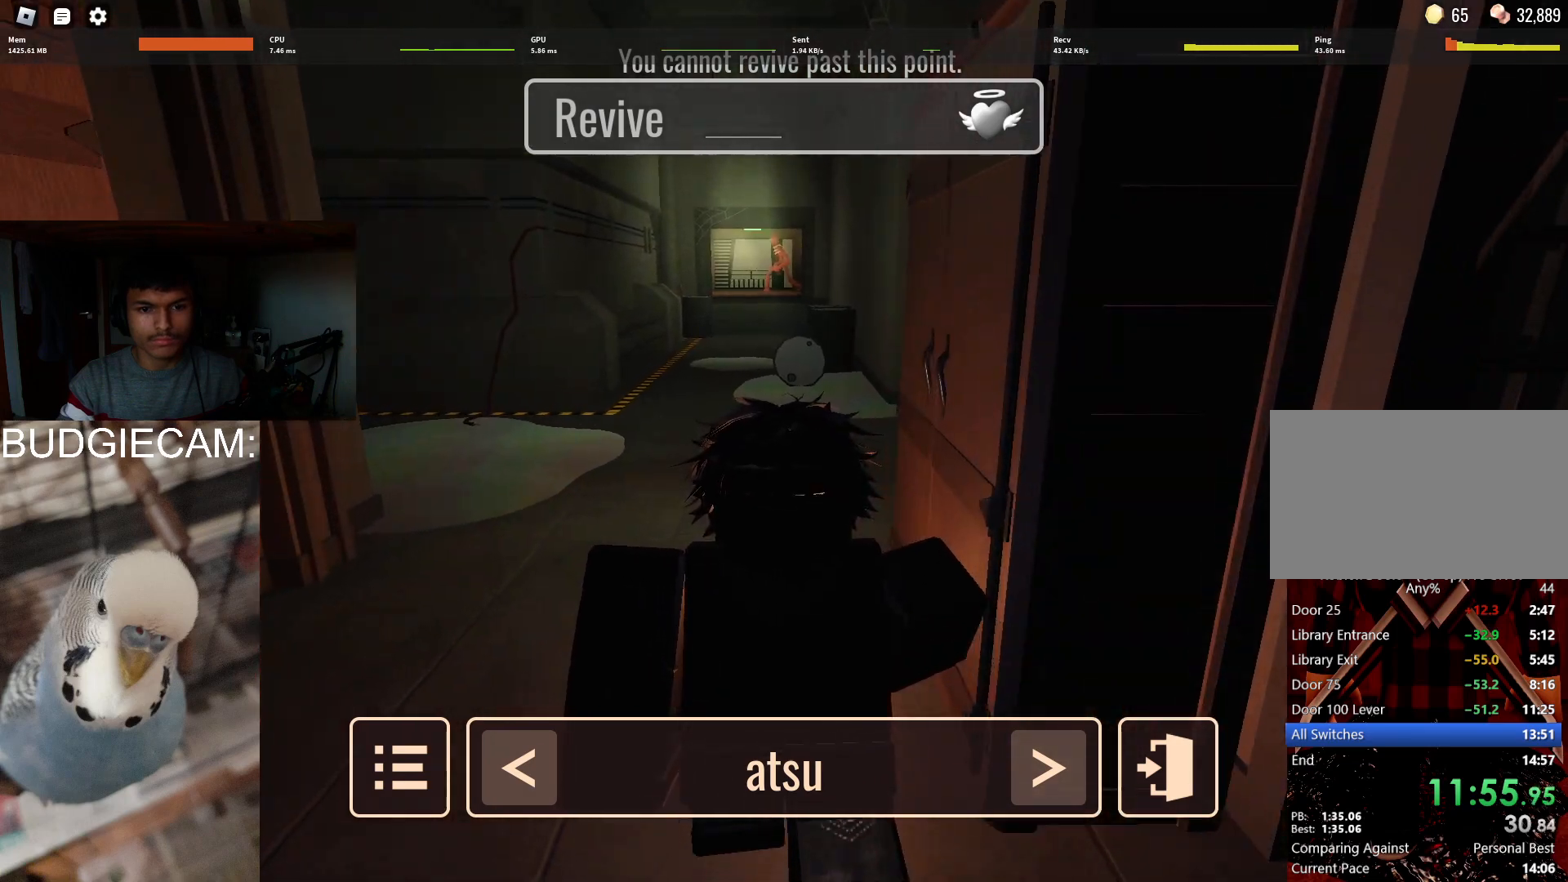
{"keys": [], "mouse": ["right"], "events": []}
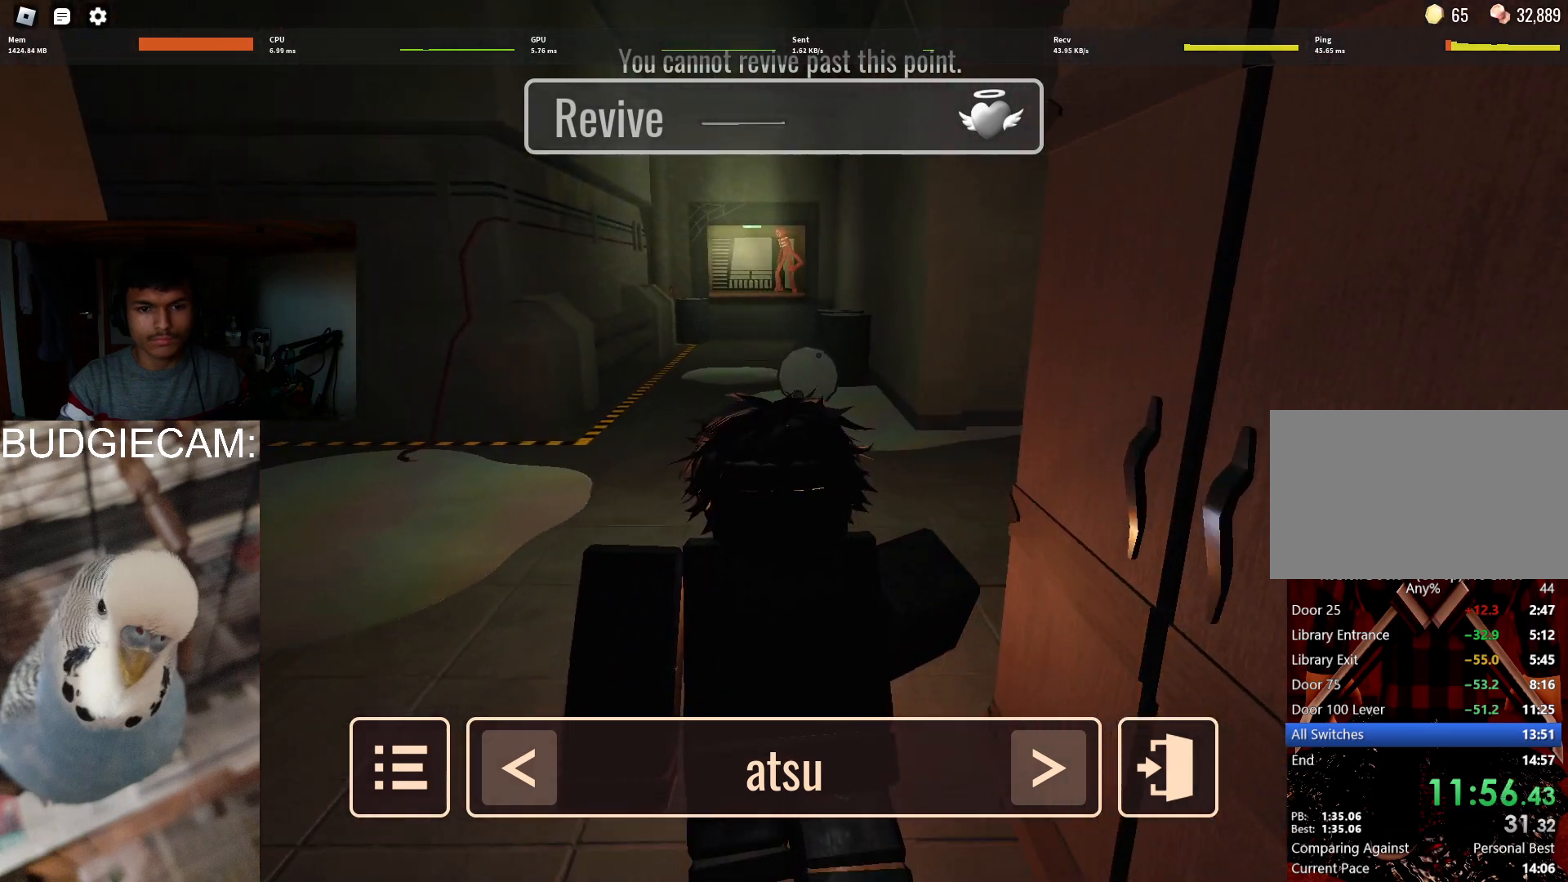
{"keys": [], "mouse": ["right"], "events": []}
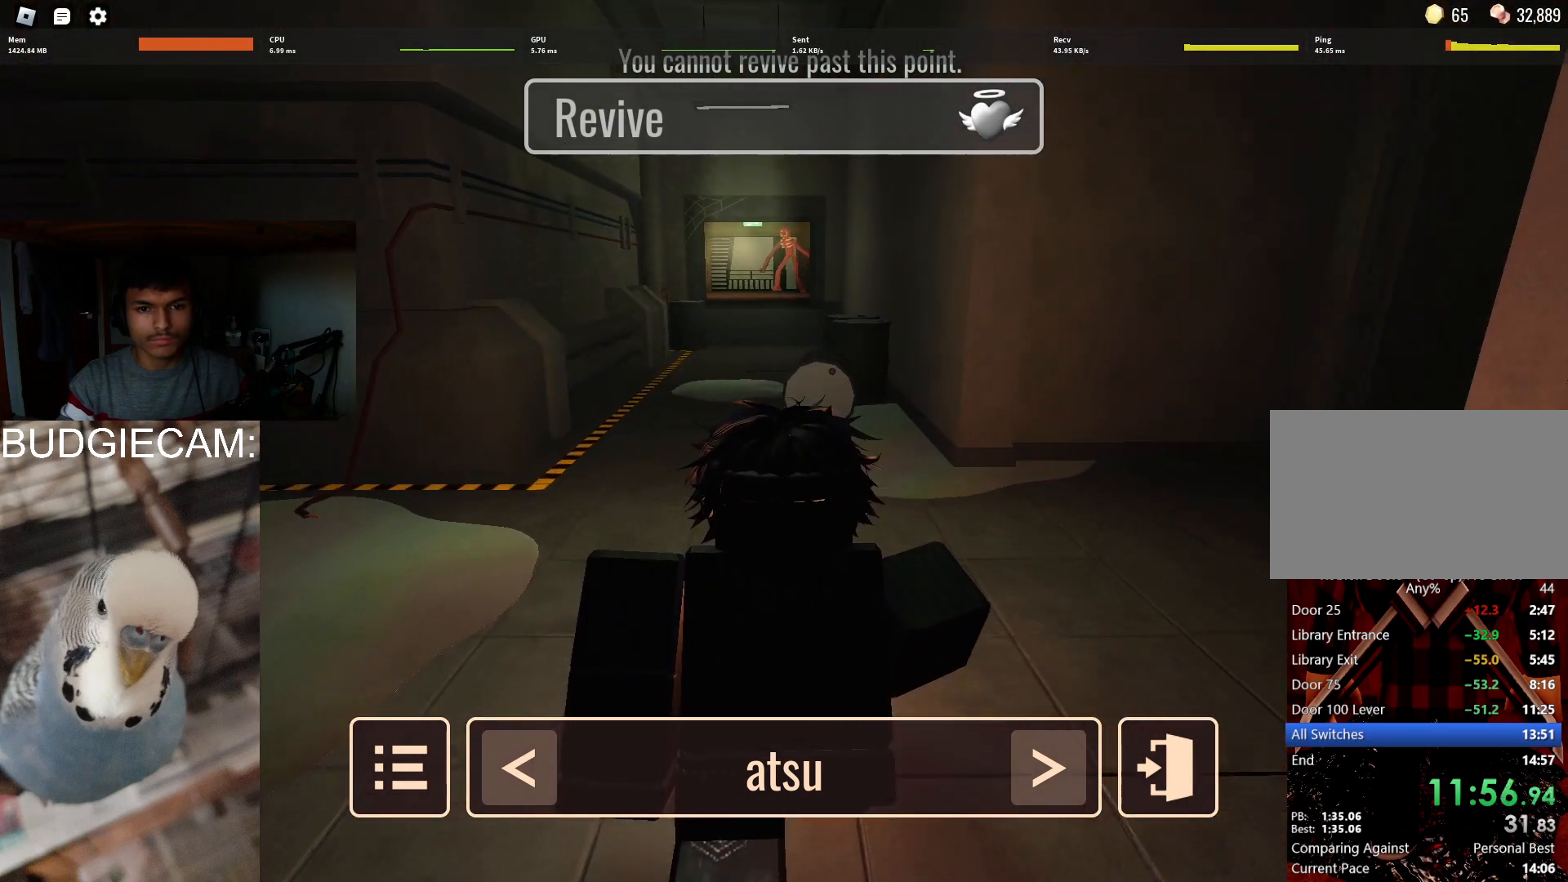
{"keys": [], "mouse": ["right"], "events": []}
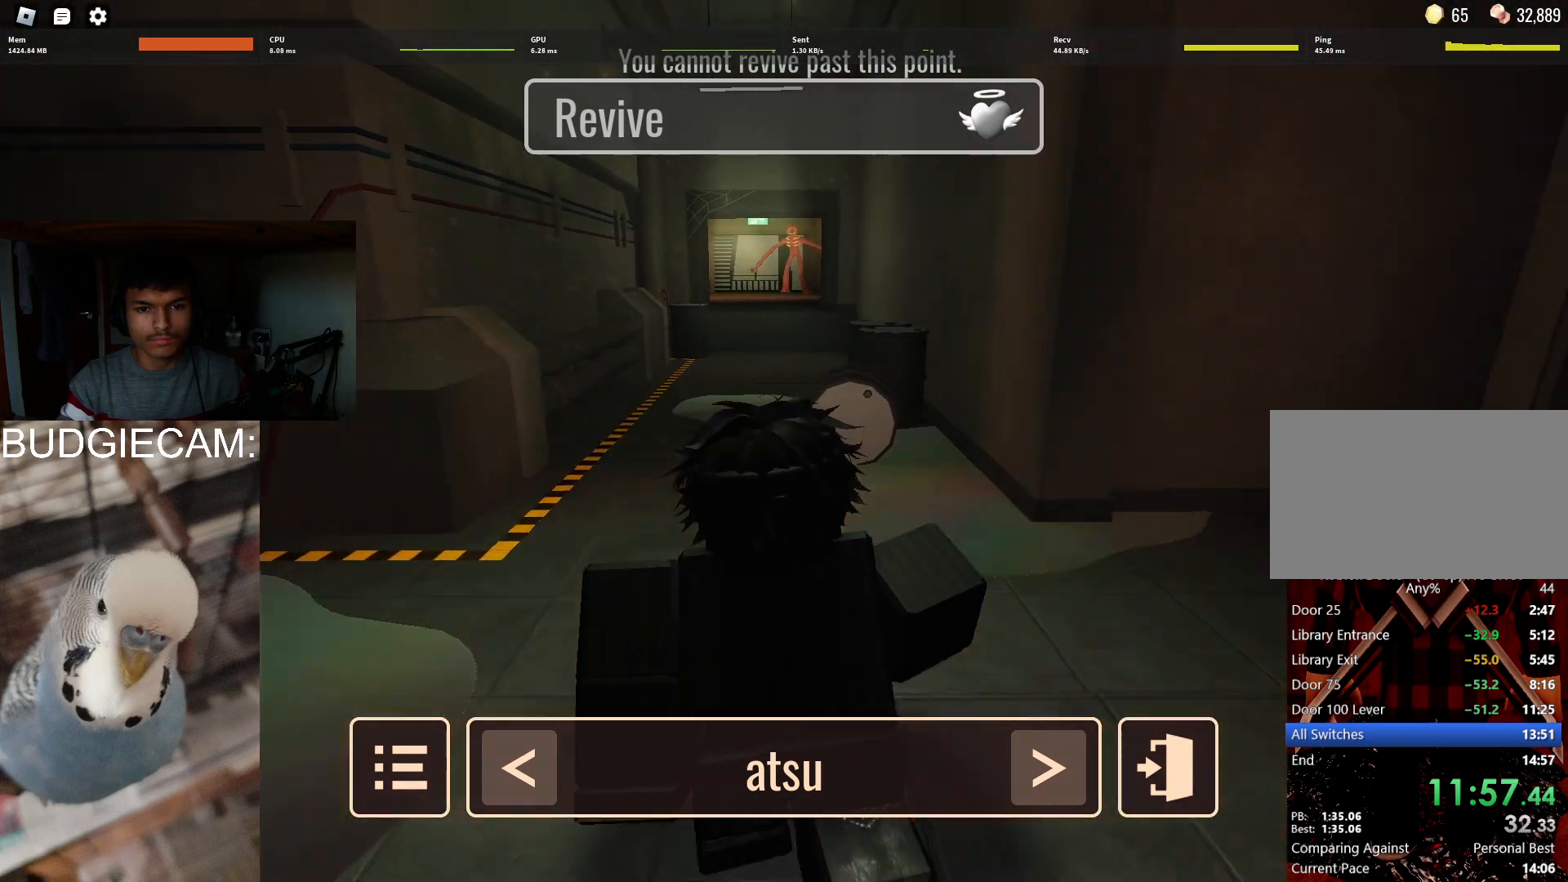
{"keys": [], "mouse": ["right"], "events": []}
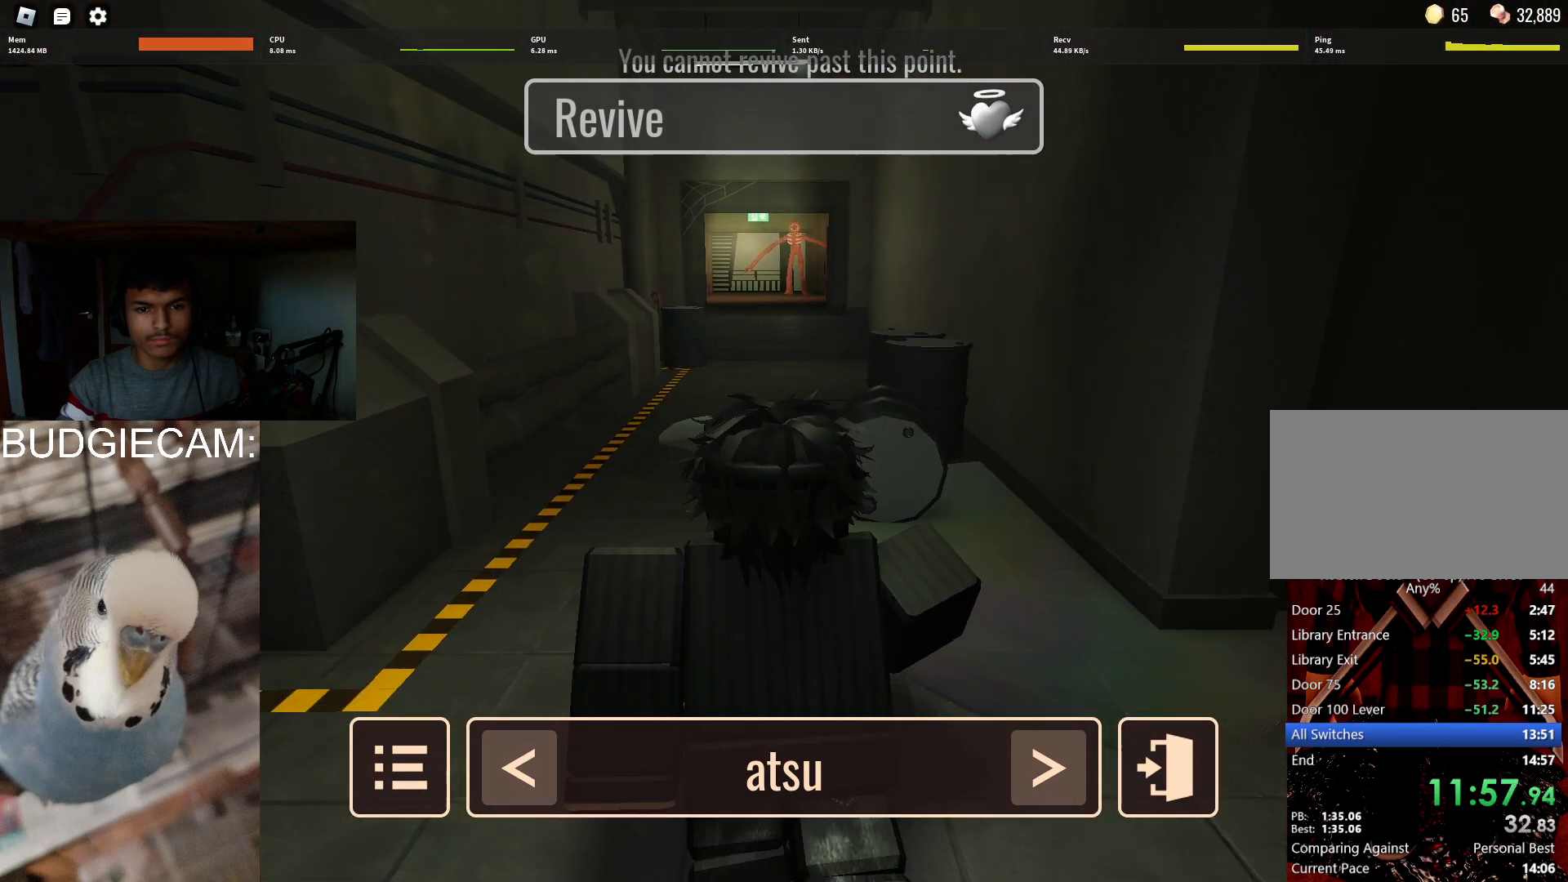
{"keys": [], "mouse": ["right"], "events": []}
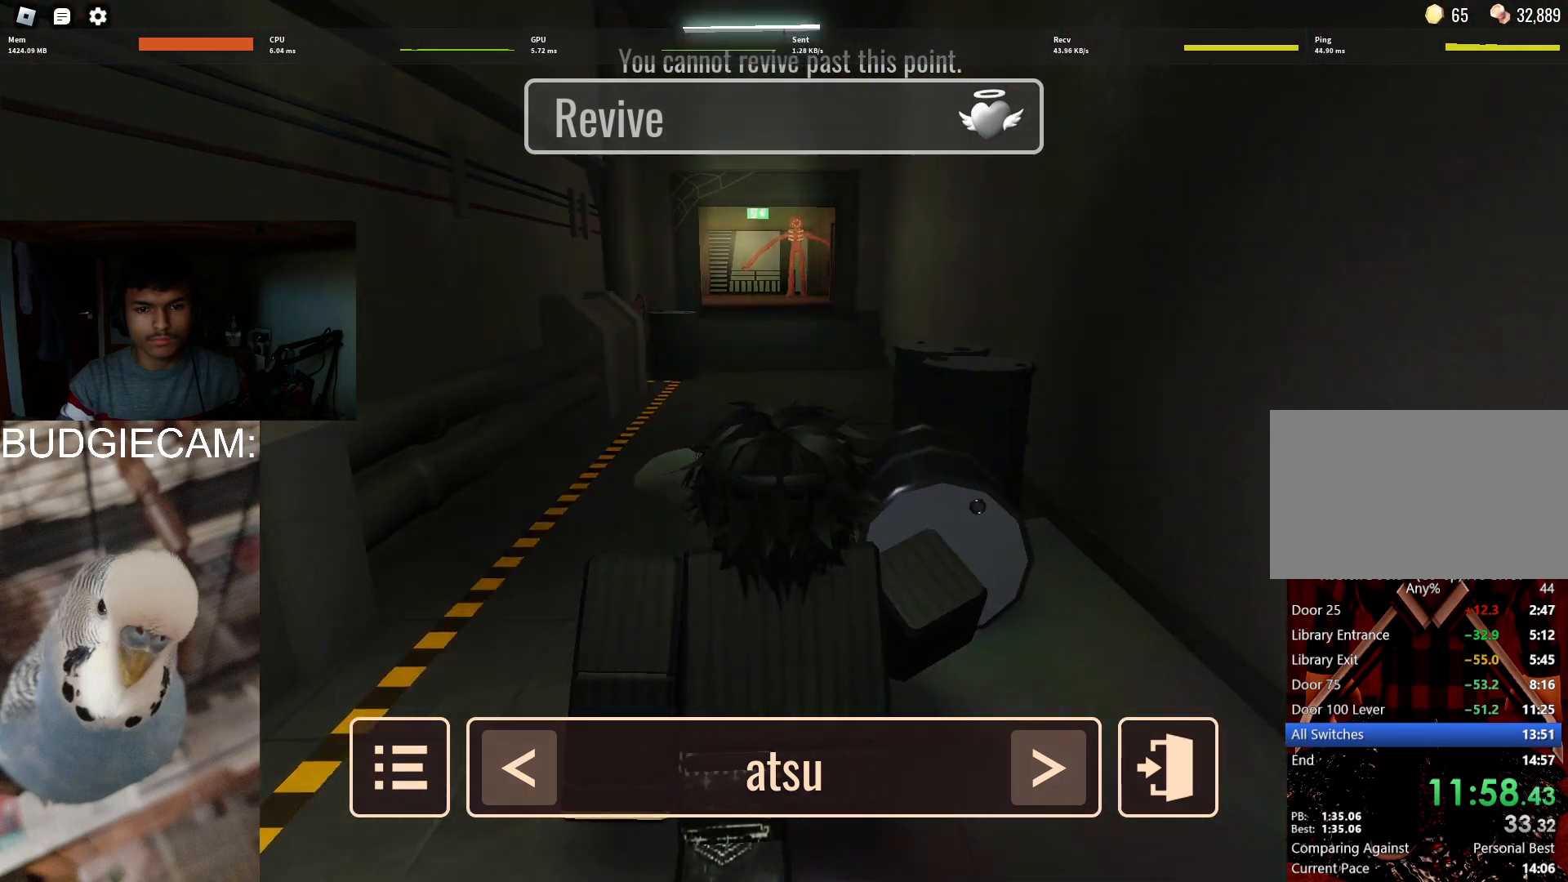
{"keys": [], "mouse": ["right"], "events": []}
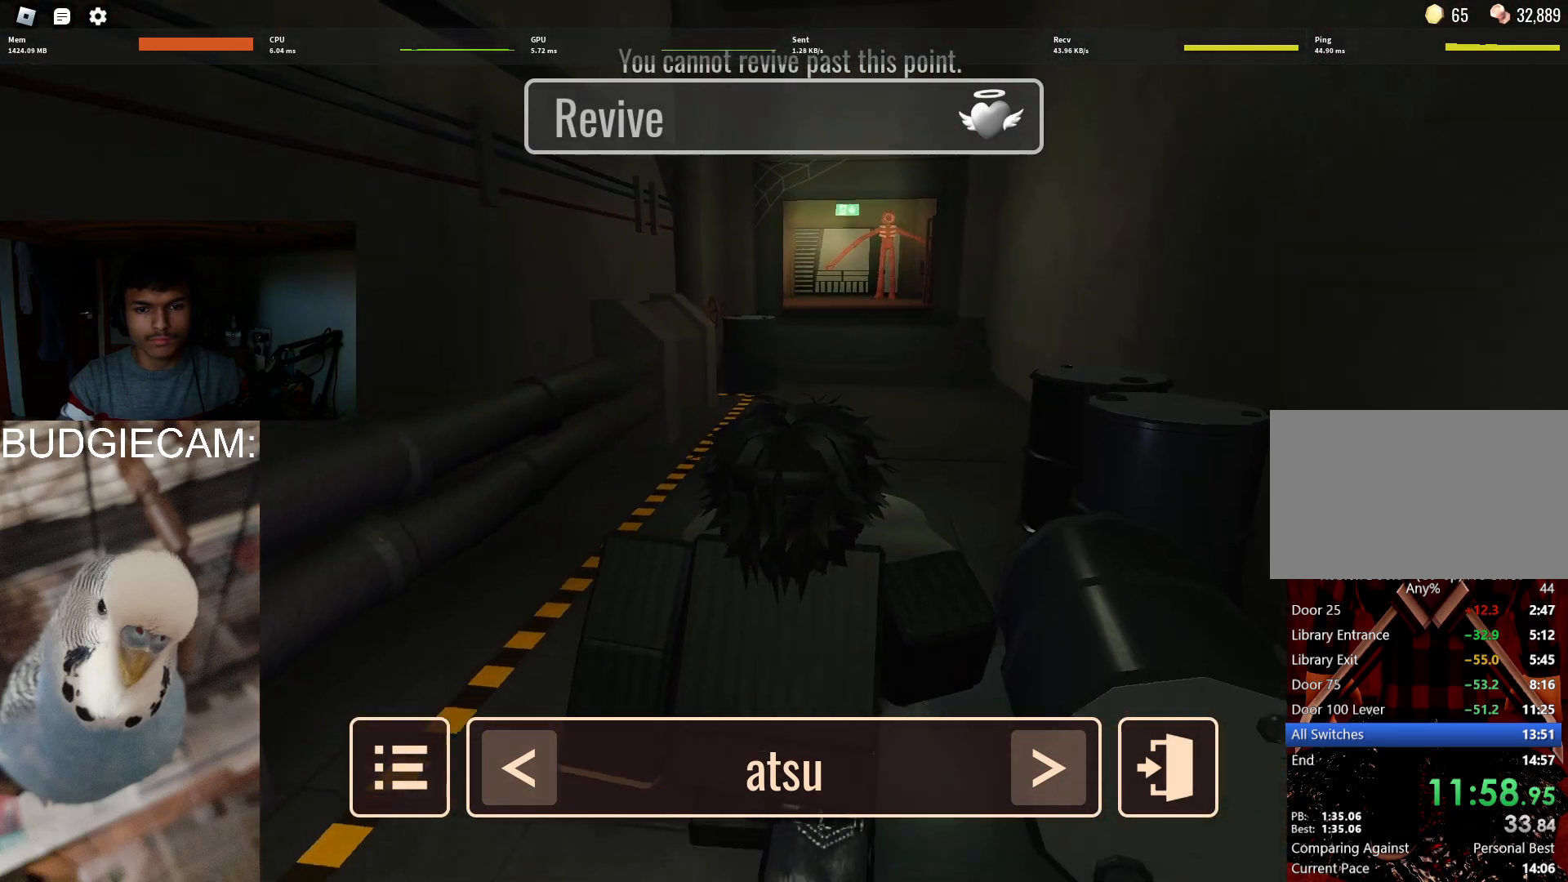
{"keys": [], "mouse": ["right"], "events": []}
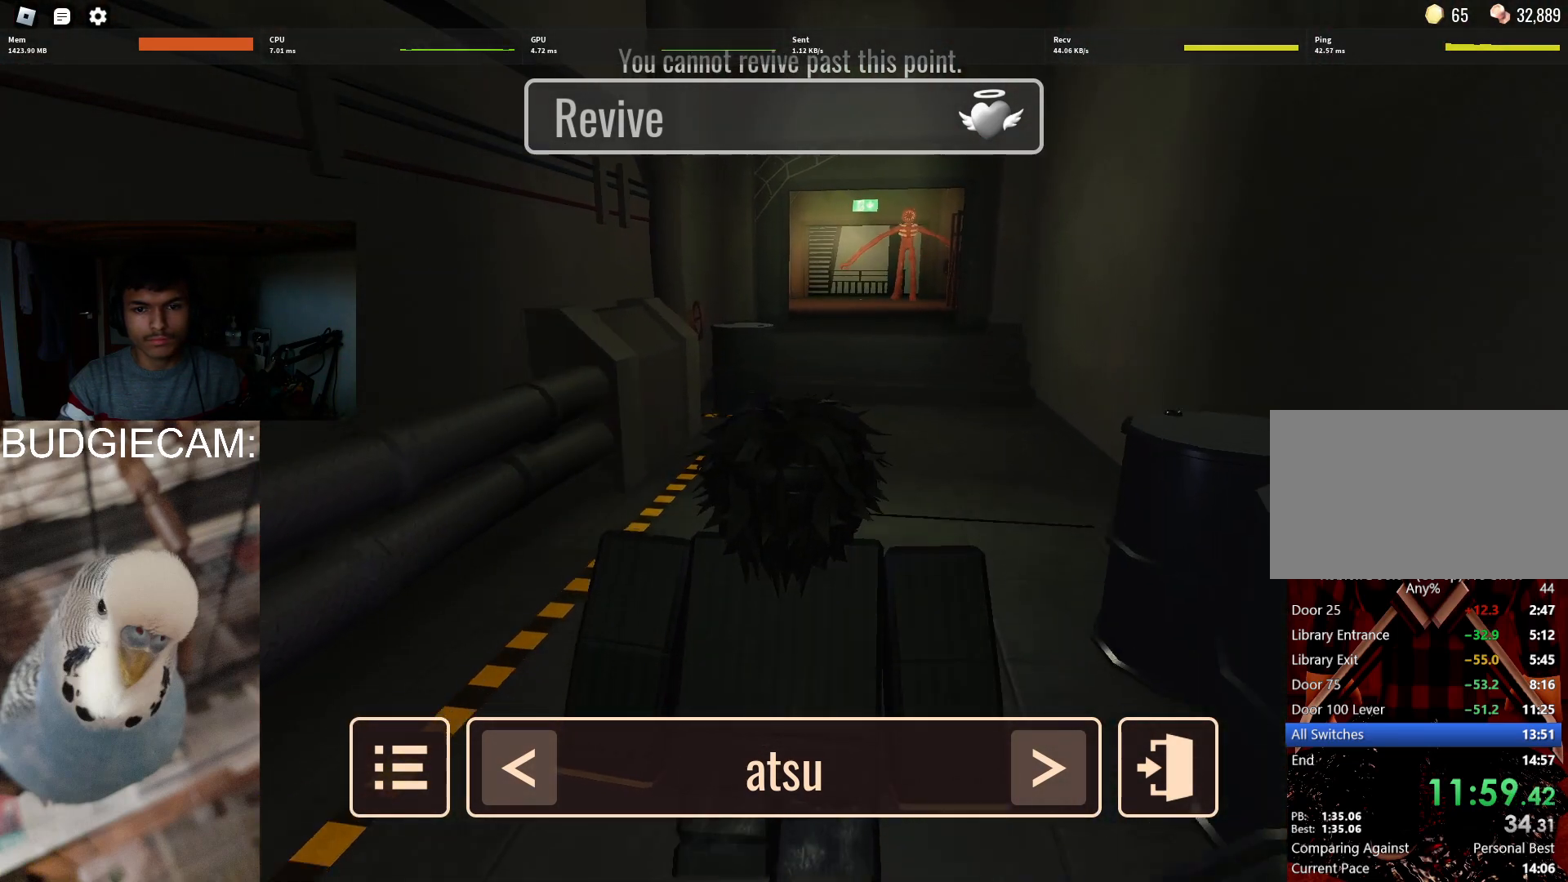
{"keys": [], "mouse": ["right"], "events": []}
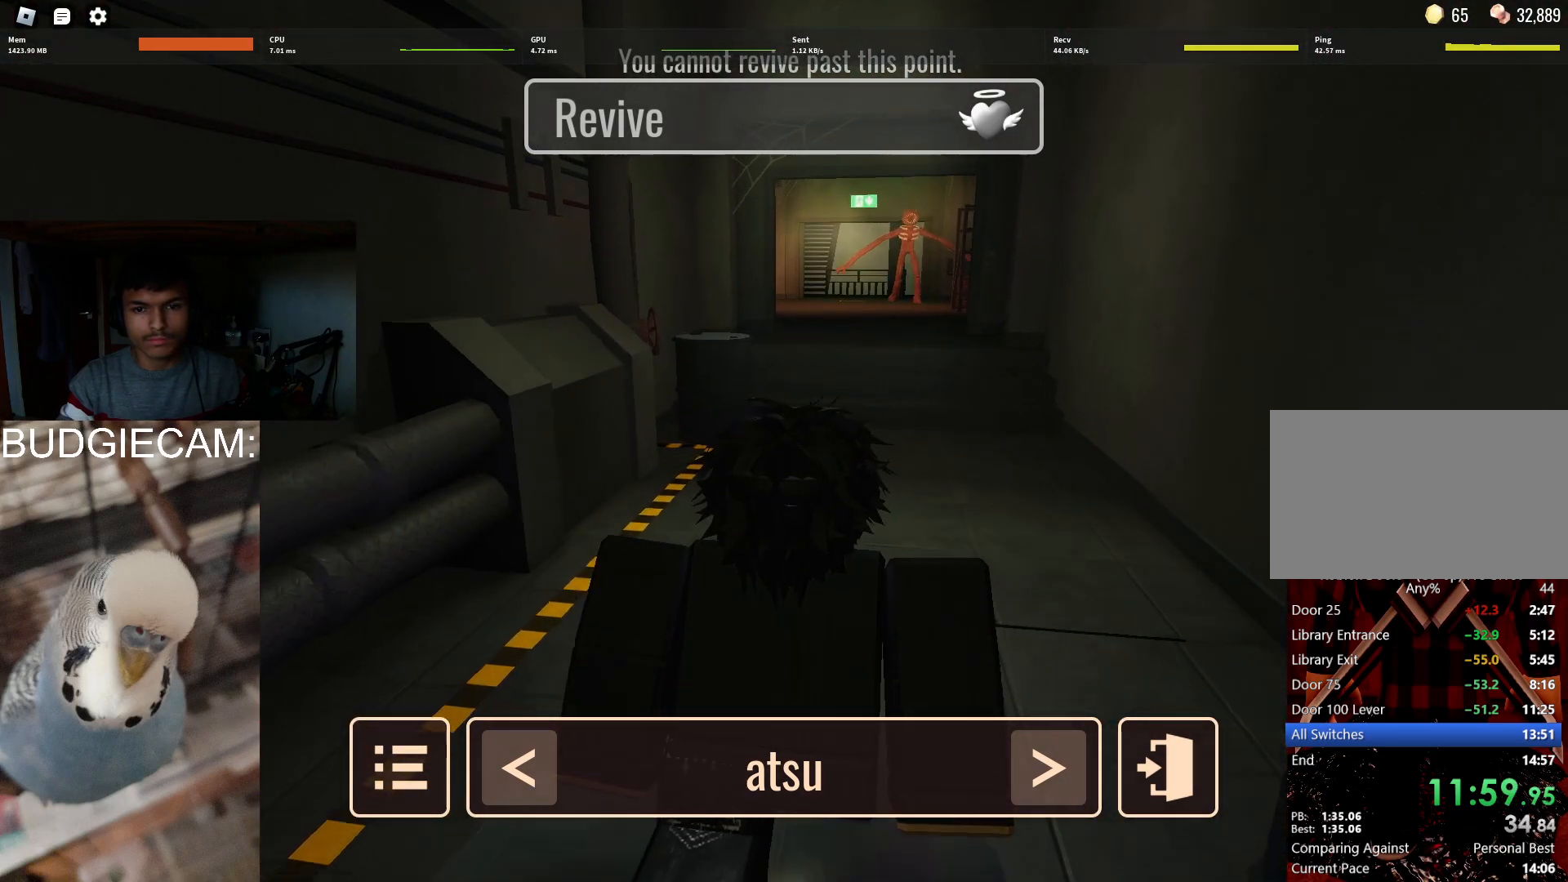
{"keys": [], "mouse": ["right"], "events": []}
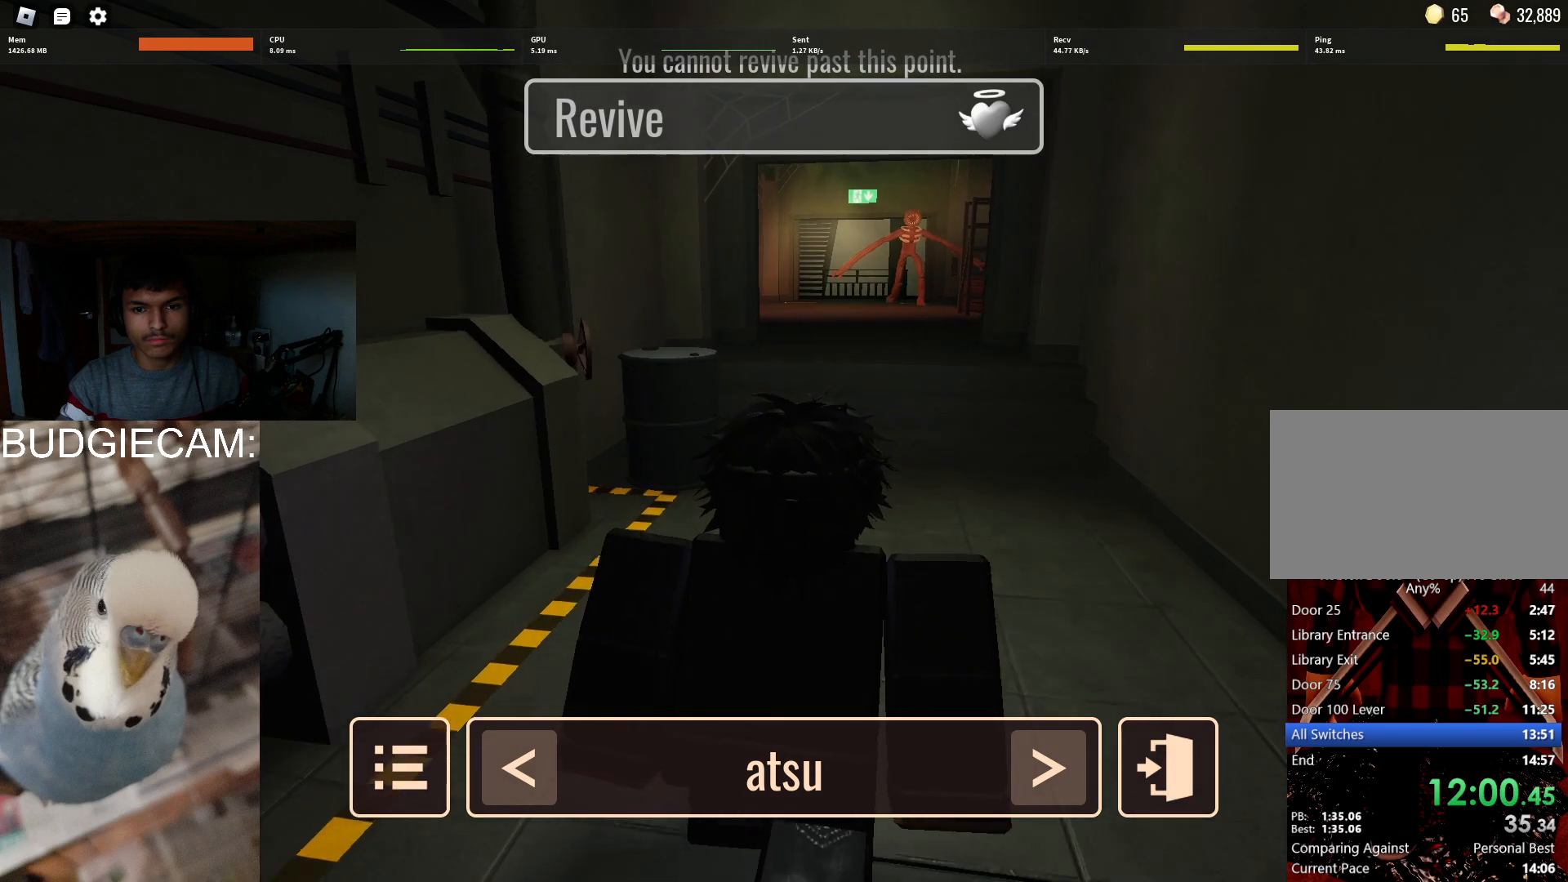
{"keys": [], "mouse": ["right"], "events": []}
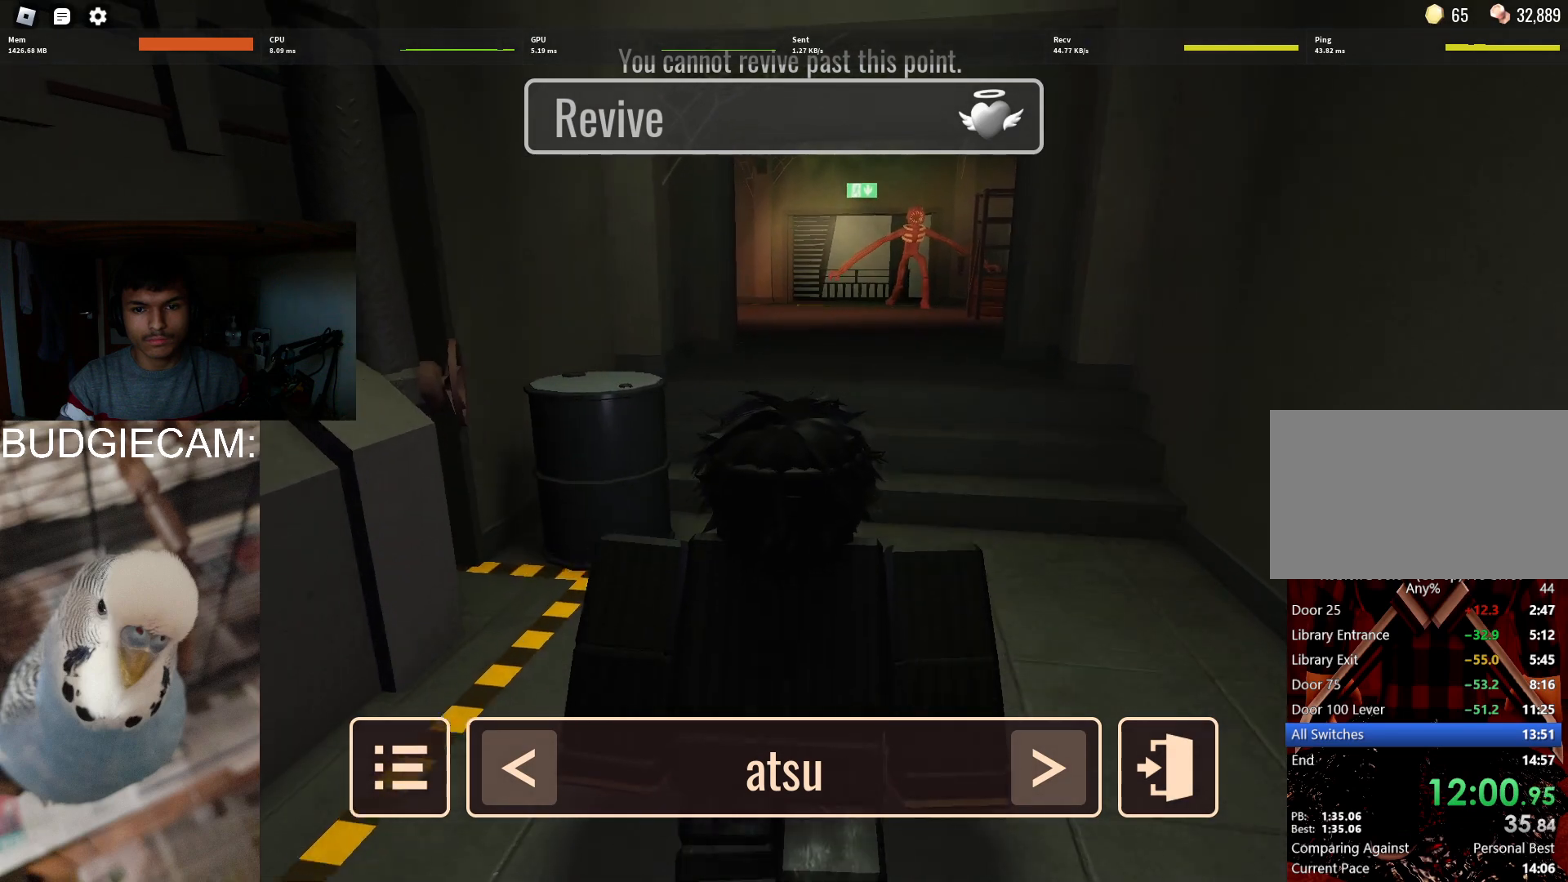
{"keys": [], "mouse": ["right"], "events": []}
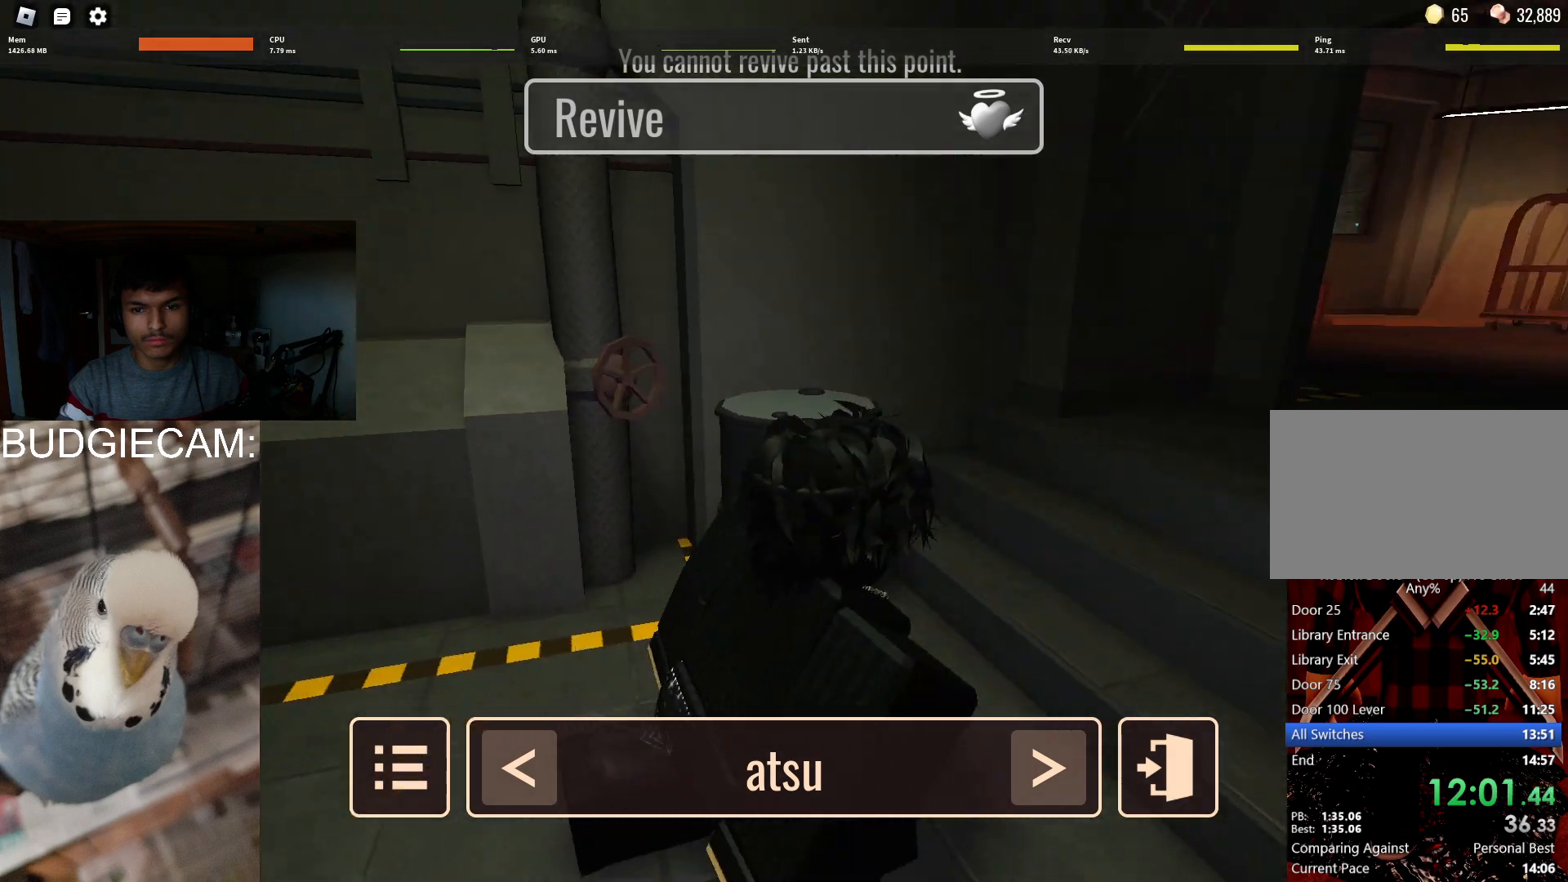
{"keys": [], "mouse": ["right"], "events": []}
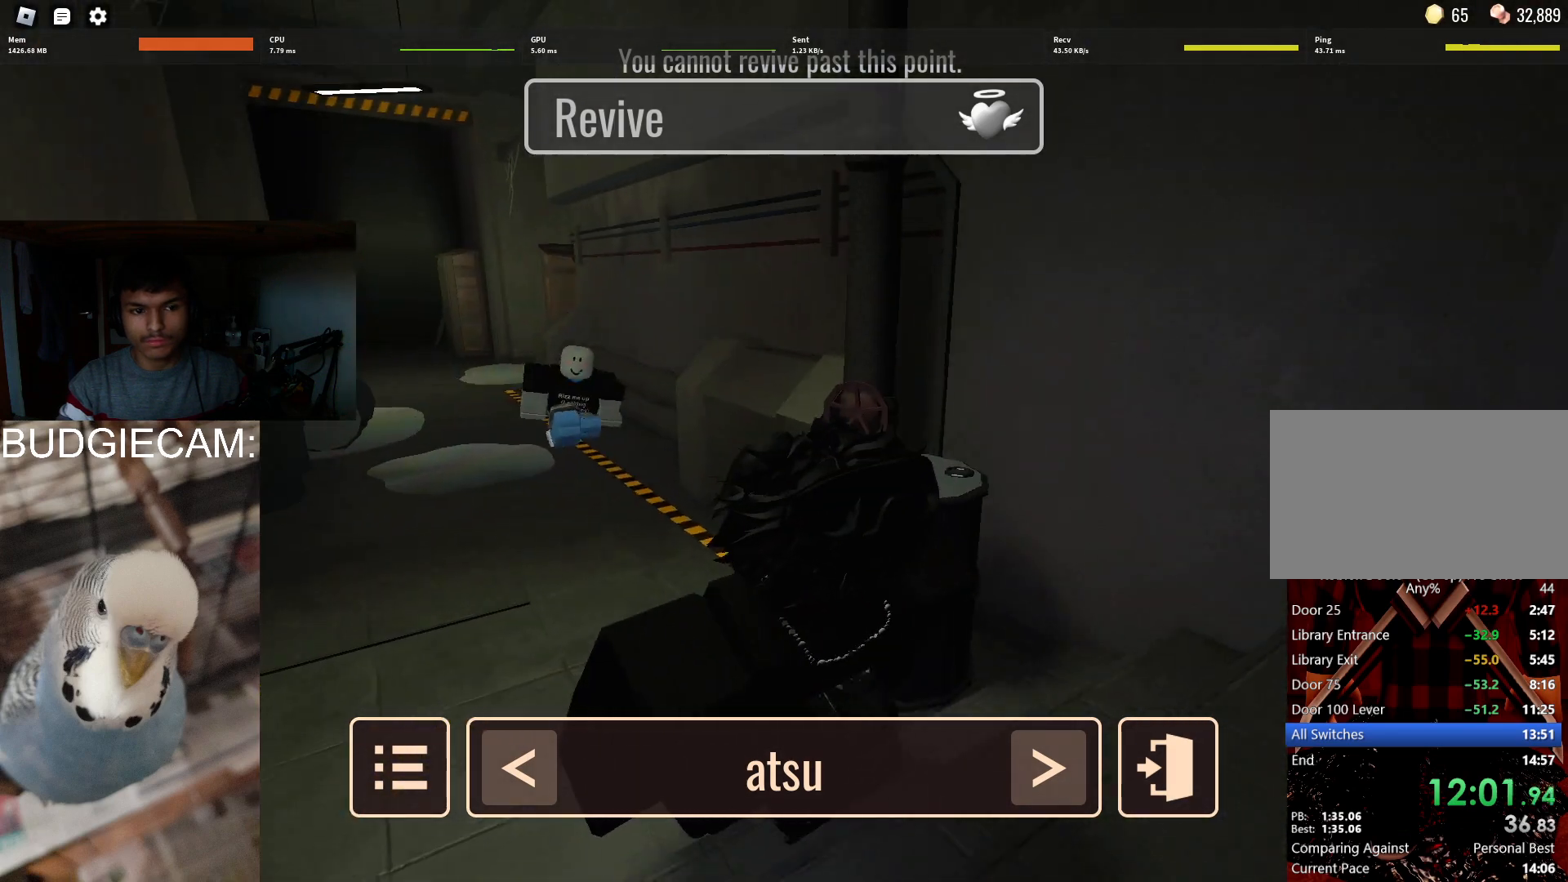
{"keys": [], "mouse": ["right"], "events": []}
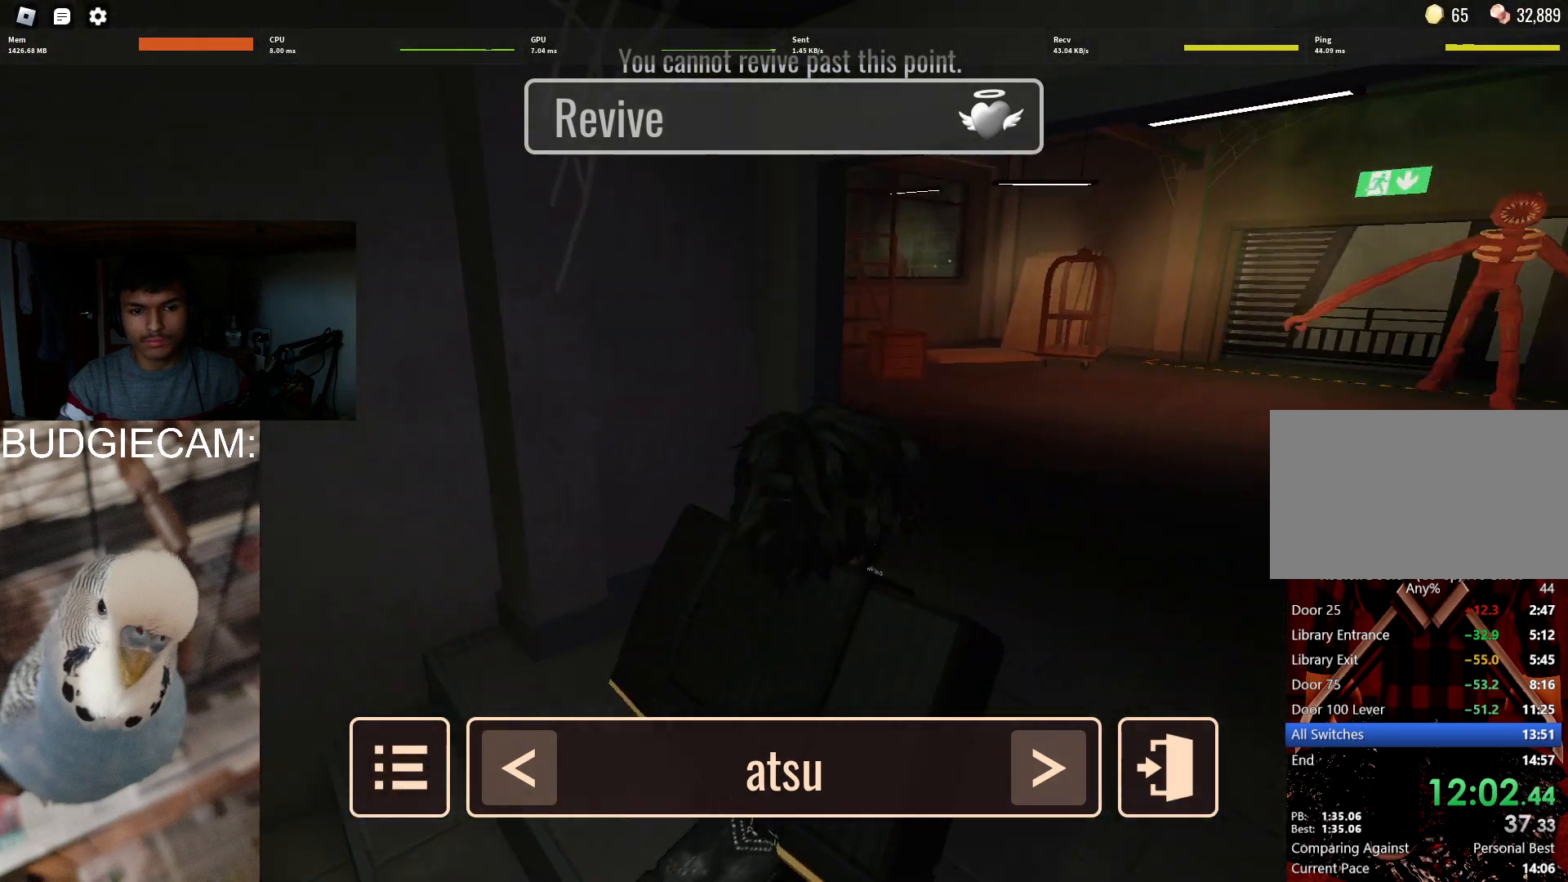
{"keys": [], "mouse": ["right"], "events": []}
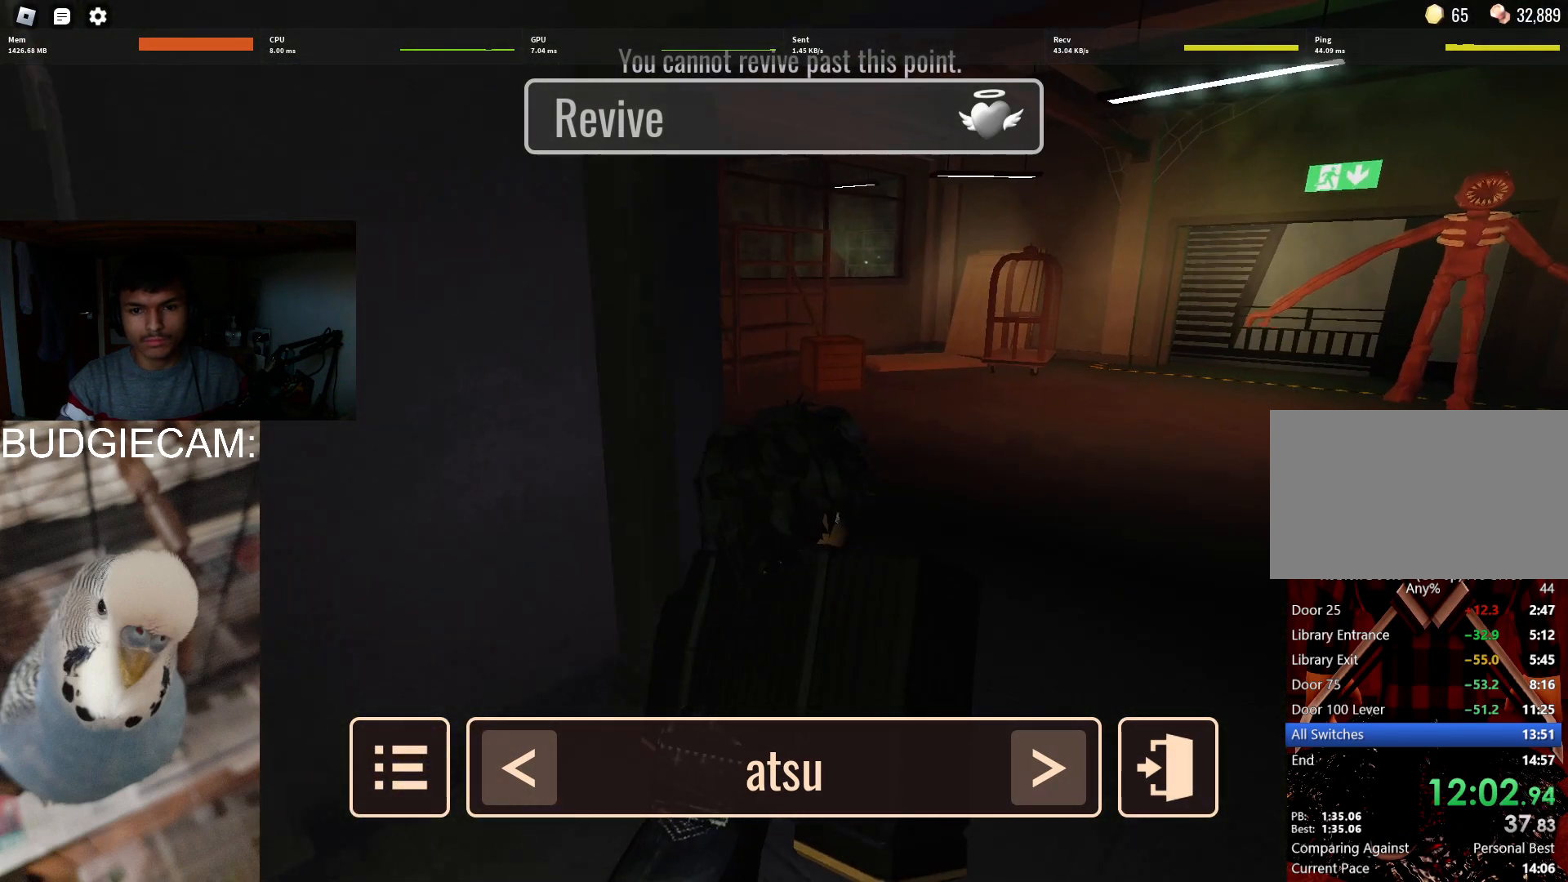
{"keys": [], "mouse": ["right"], "events": []}
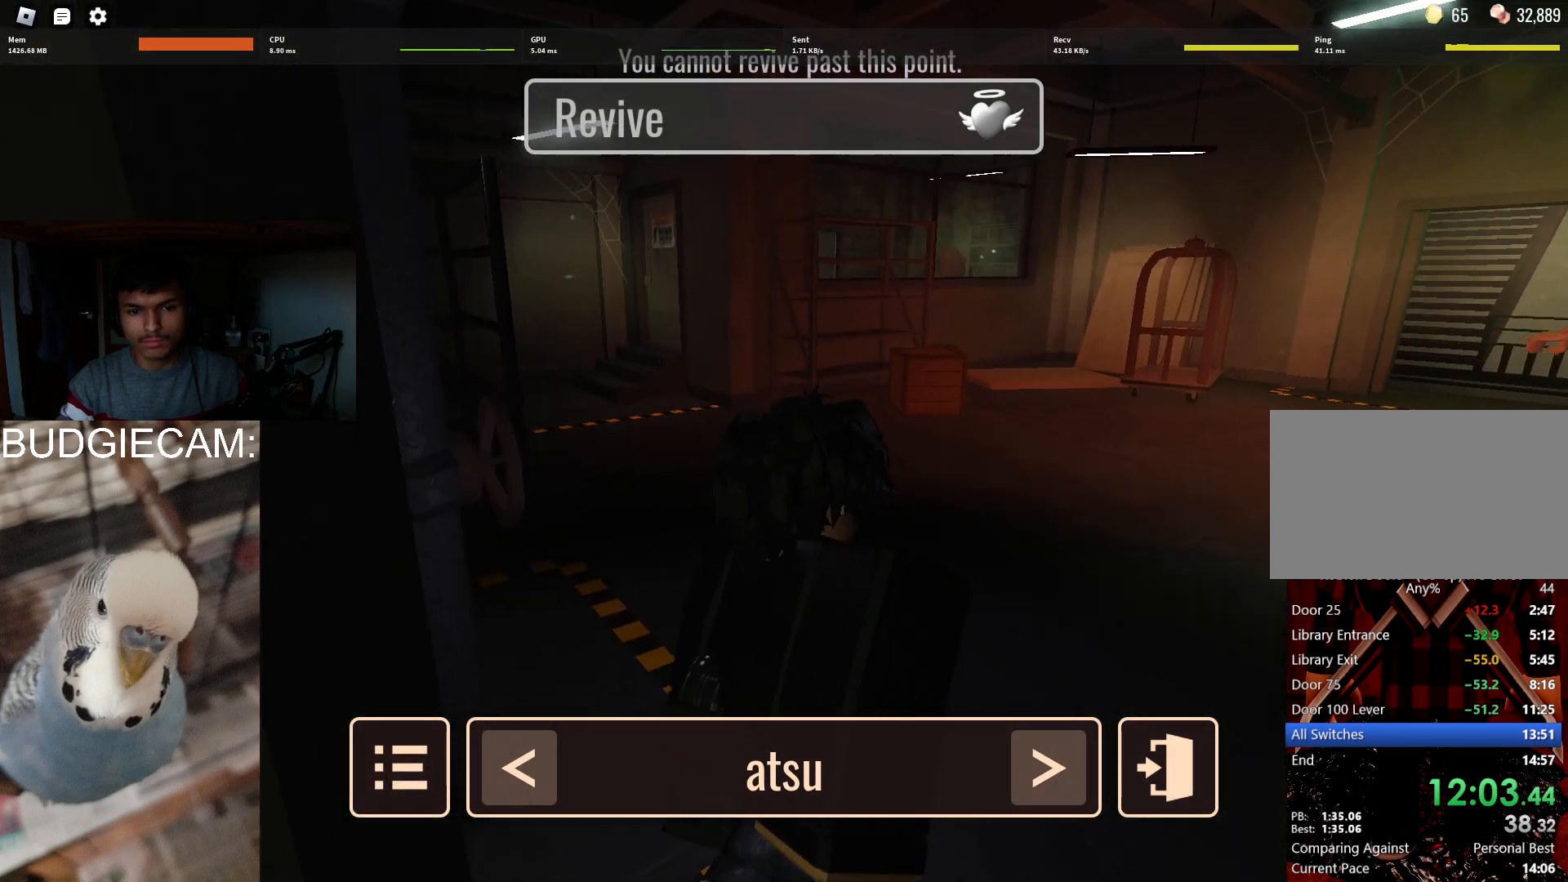
{"keys": [], "mouse": ["right"], "events": []}
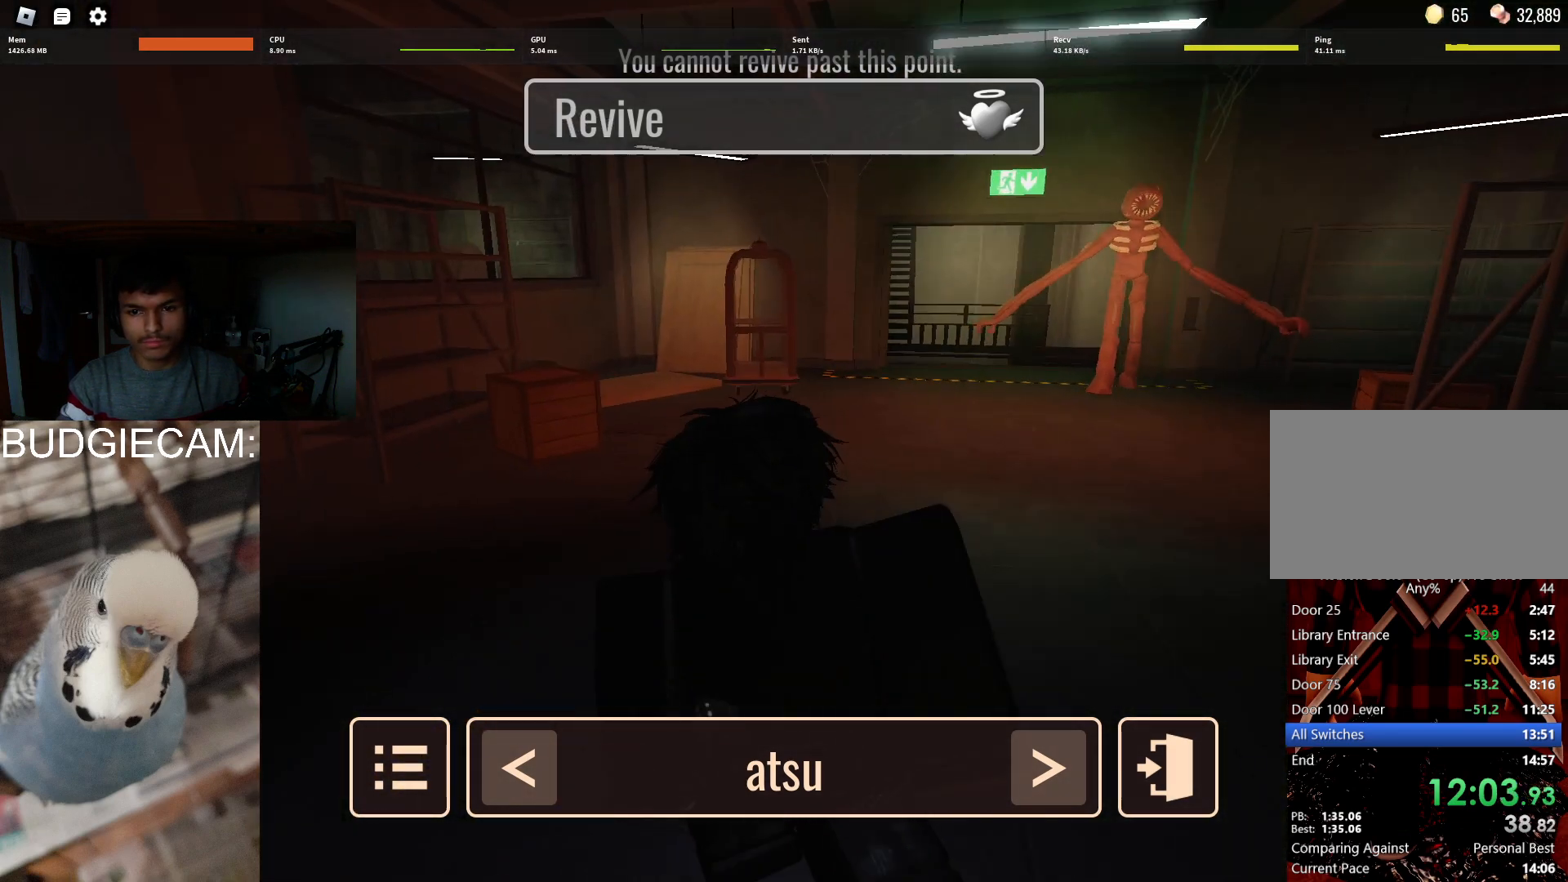
{"keys": [], "mouse": ["right"], "events": []}
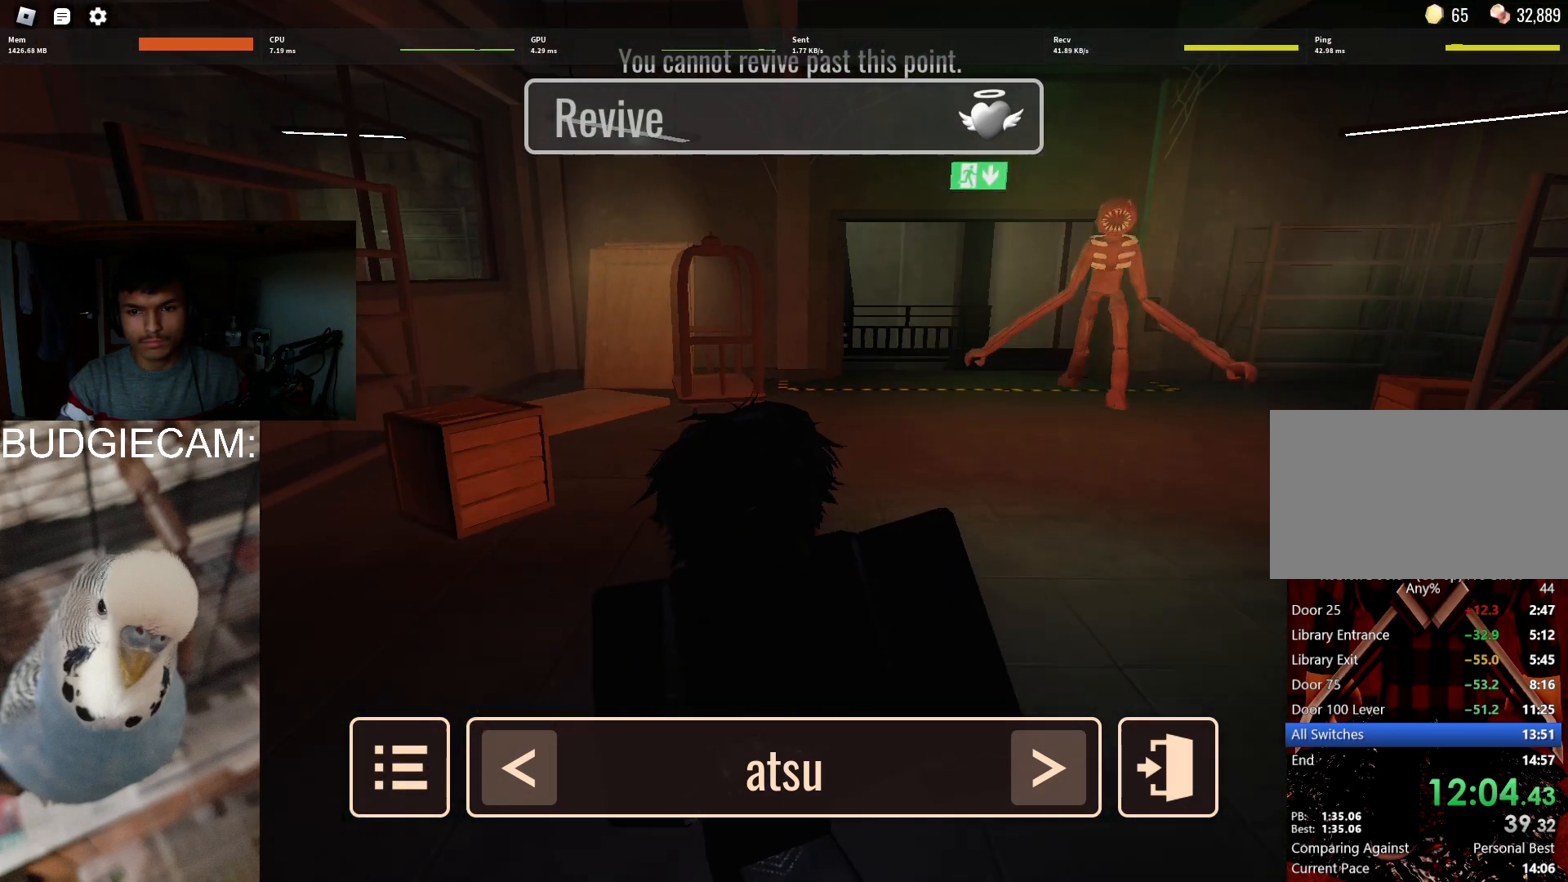
{"keys": [], "mouse": ["right"], "events": []}
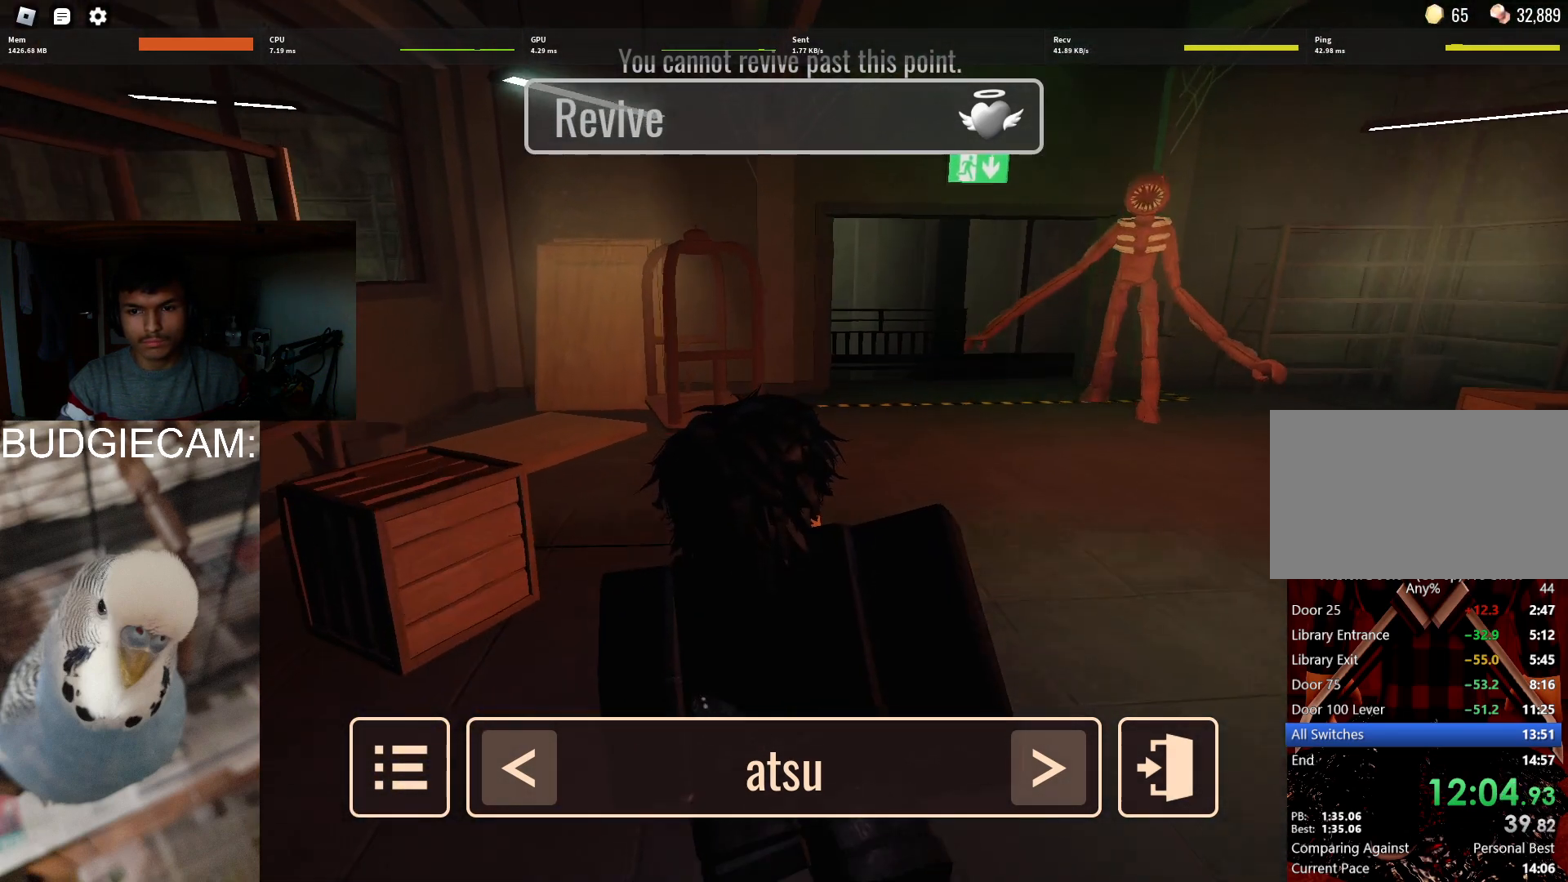
{"keys": [], "mouse": ["right"], "events": []}